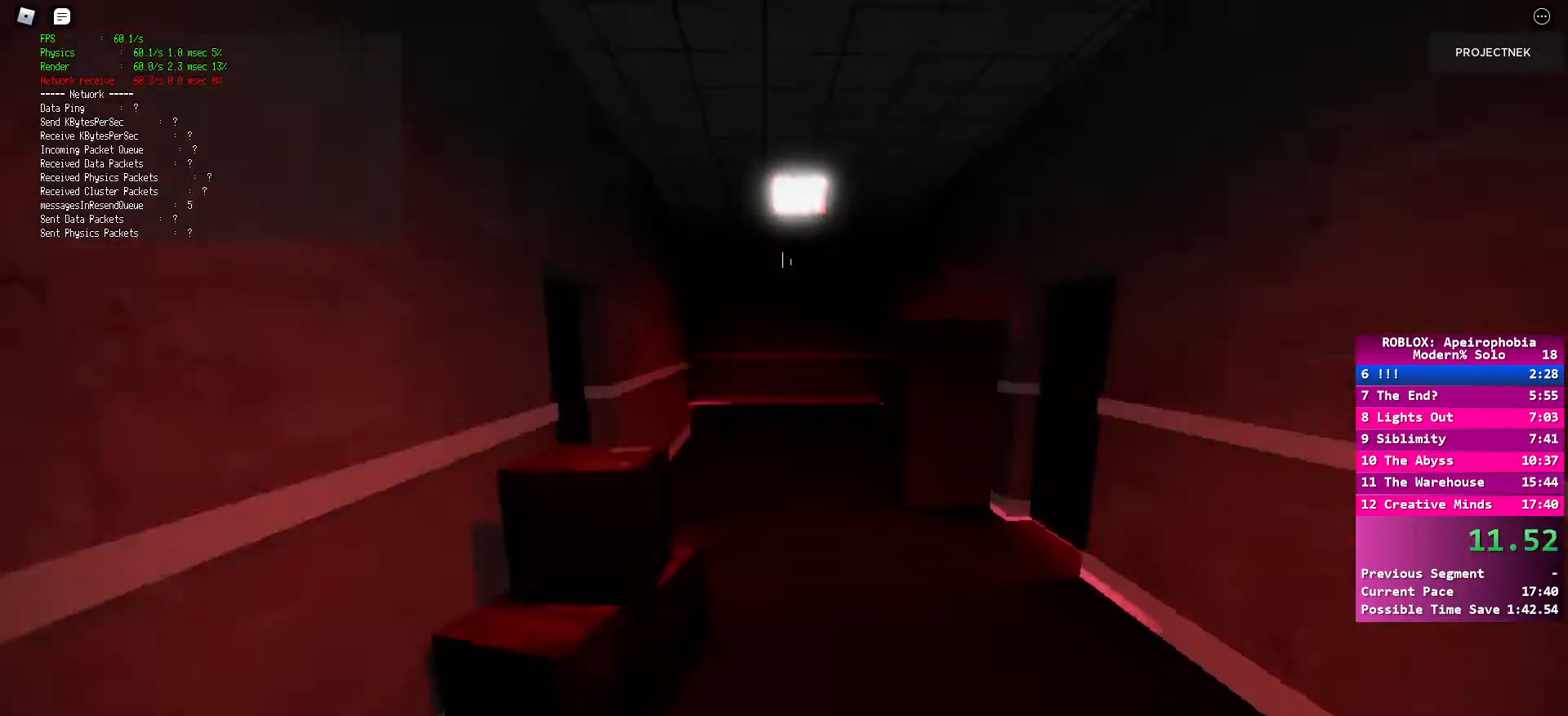
Gameplay with keyboard and mouse; each line is a JSON object with the keys and mouse buttons held at the frame after it. "events" lists presses ("down") and releases ("up") of "a", "ctrl", "d", "e", "q", "s", "shift", "space", "w", "mouse_left", "mouse_wheel", "mouse_right", "mouse_mb4" and "mouse_mb5" between this image and that frame as [ms after this image, input, new state], when the widget could be followed in between. "mouse_left", "mouse_wheel", "mouse_right", "mouse_mb4", "mouse_mb5" = the "left", "wheel", "right", "mb4", "mb5" buttons of the "mouse" list. No other keys are recorded. "wheel" means that the mouse wheel is clicked or scrolled. Mouse movement is not recorded.
{"keys": ["shift", "w"], "mouse": [], "events": [[50, "space", "up"], [183, "shift", "down"]]}
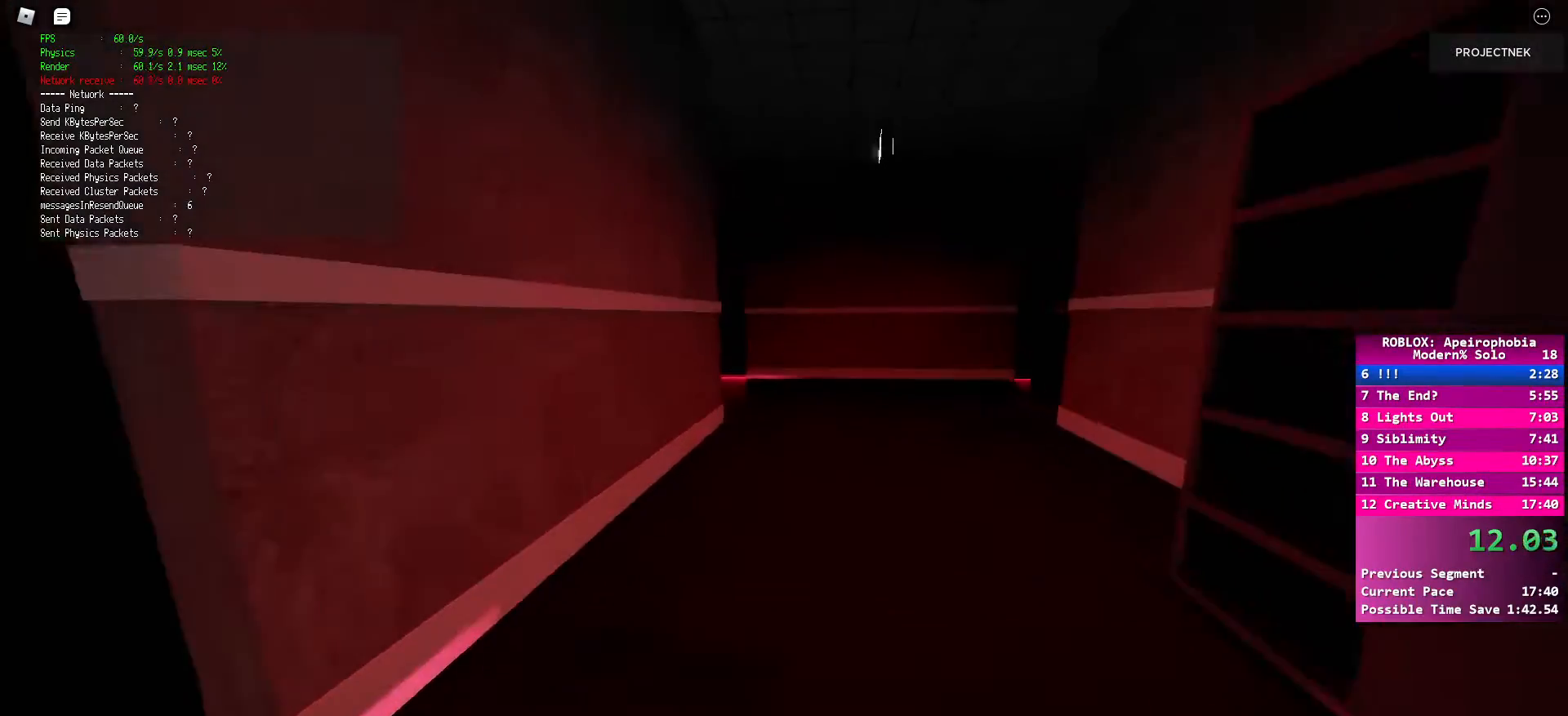
{"keys": ["shift", "w"], "mouse": [], "events": [[267, "shift", "up"], [267, "space", "down"], [383, "space", "up"], [467, "shift", "down"]]}
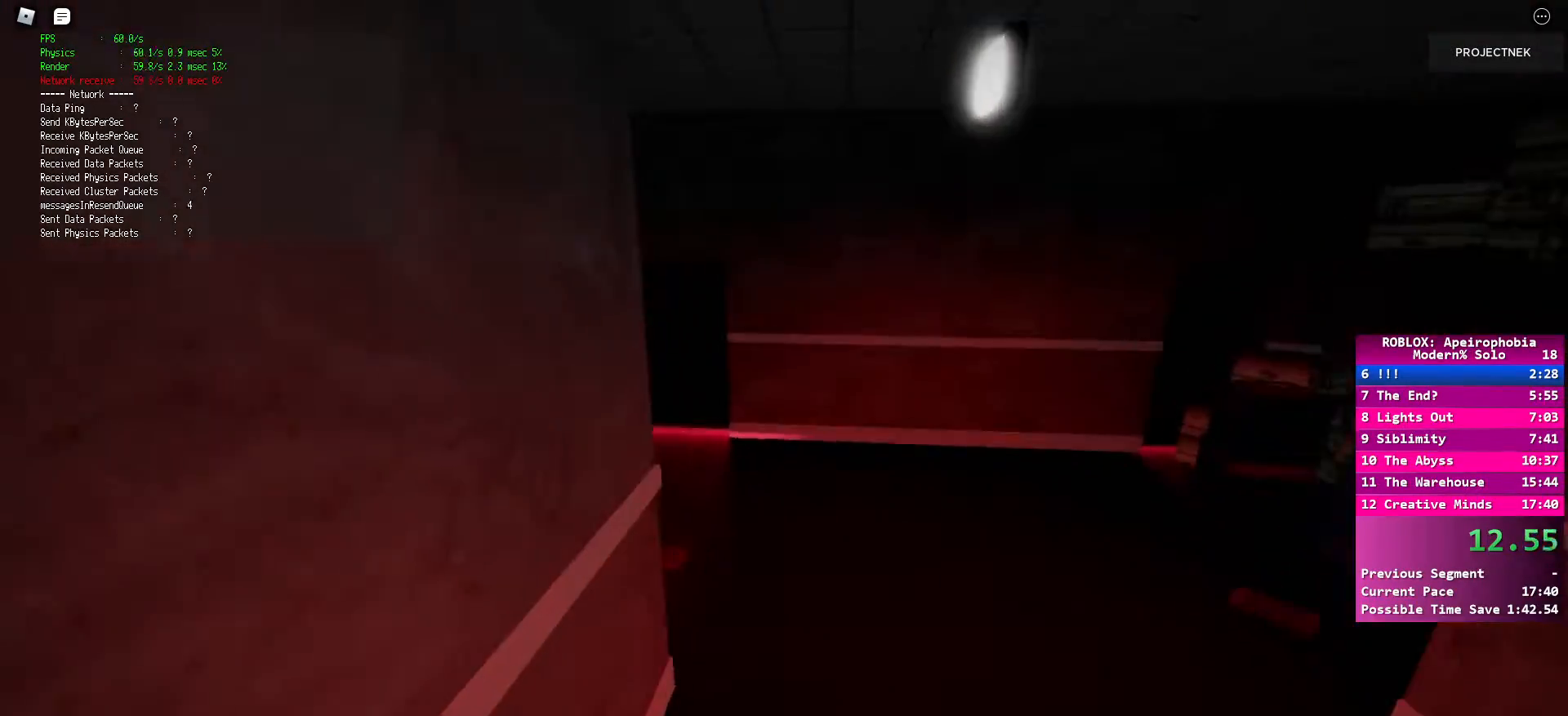
{"keys": ["shift", "w"], "mouse": [], "events": []}
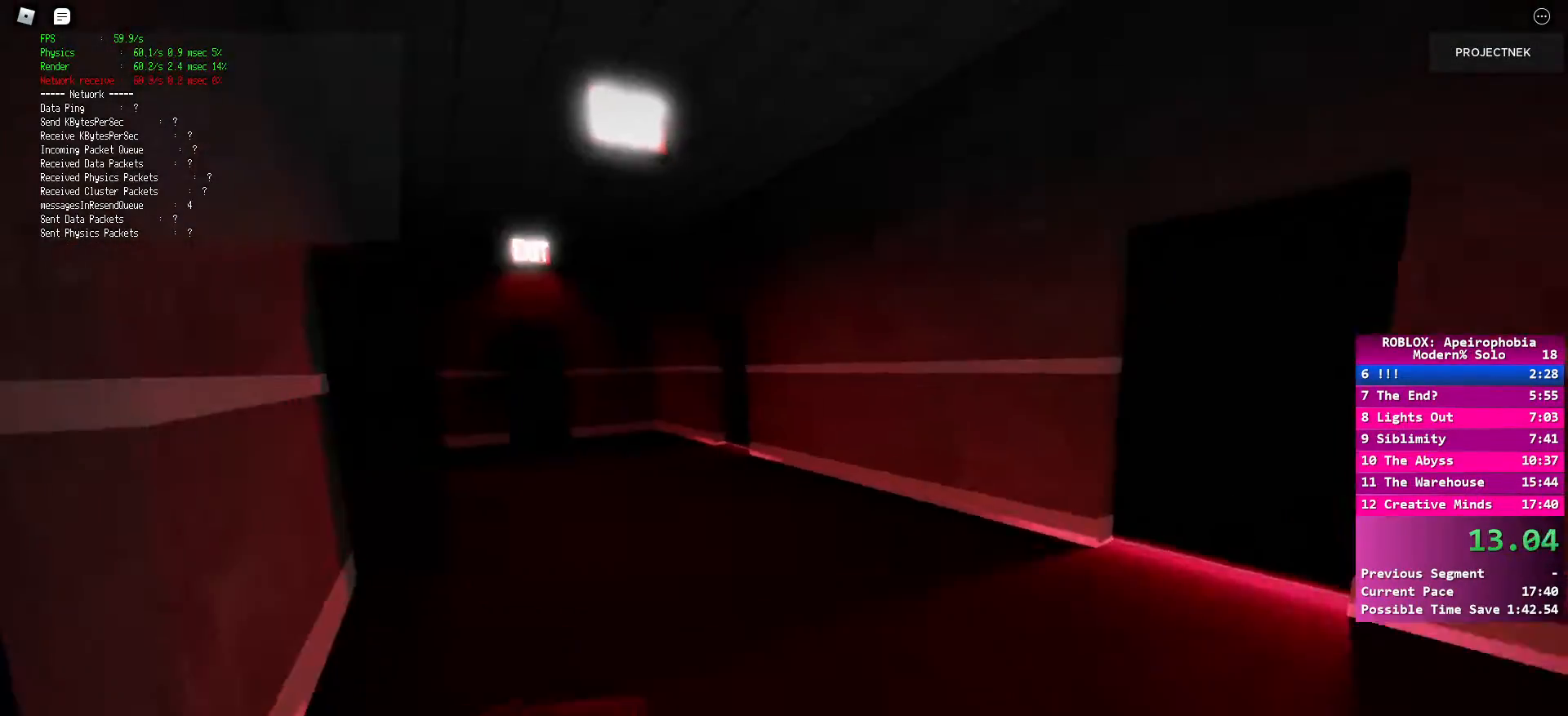
{"keys": ["shift", "w"], "mouse": [], "events": [[100, "space", "down"], [133, "shift", "up"], [233, "space", "up"], [350, "shift", "down"]]}
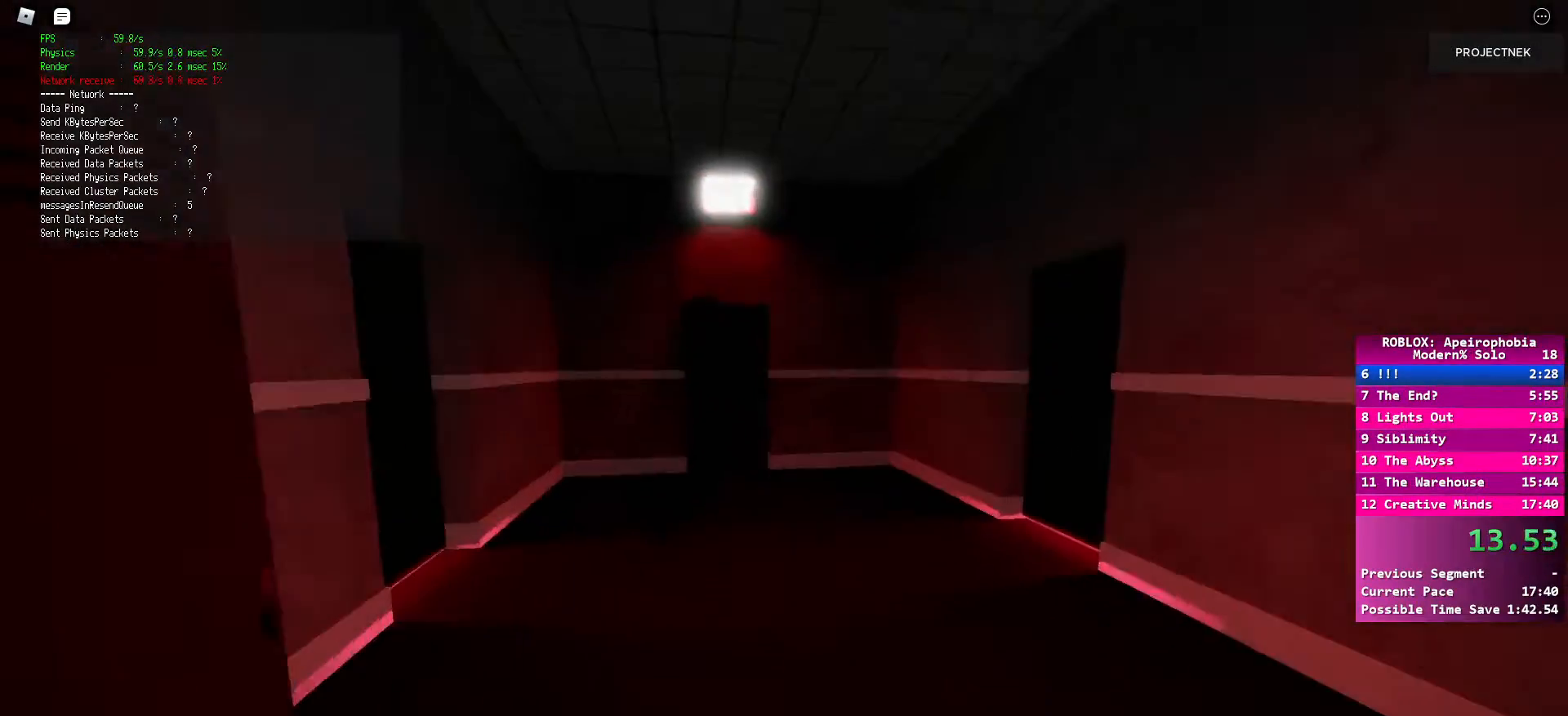
{"keys": ["space", "w"], "mouse": [], "events": [[417, "shift", "up"], [417, "space", "down"]]}
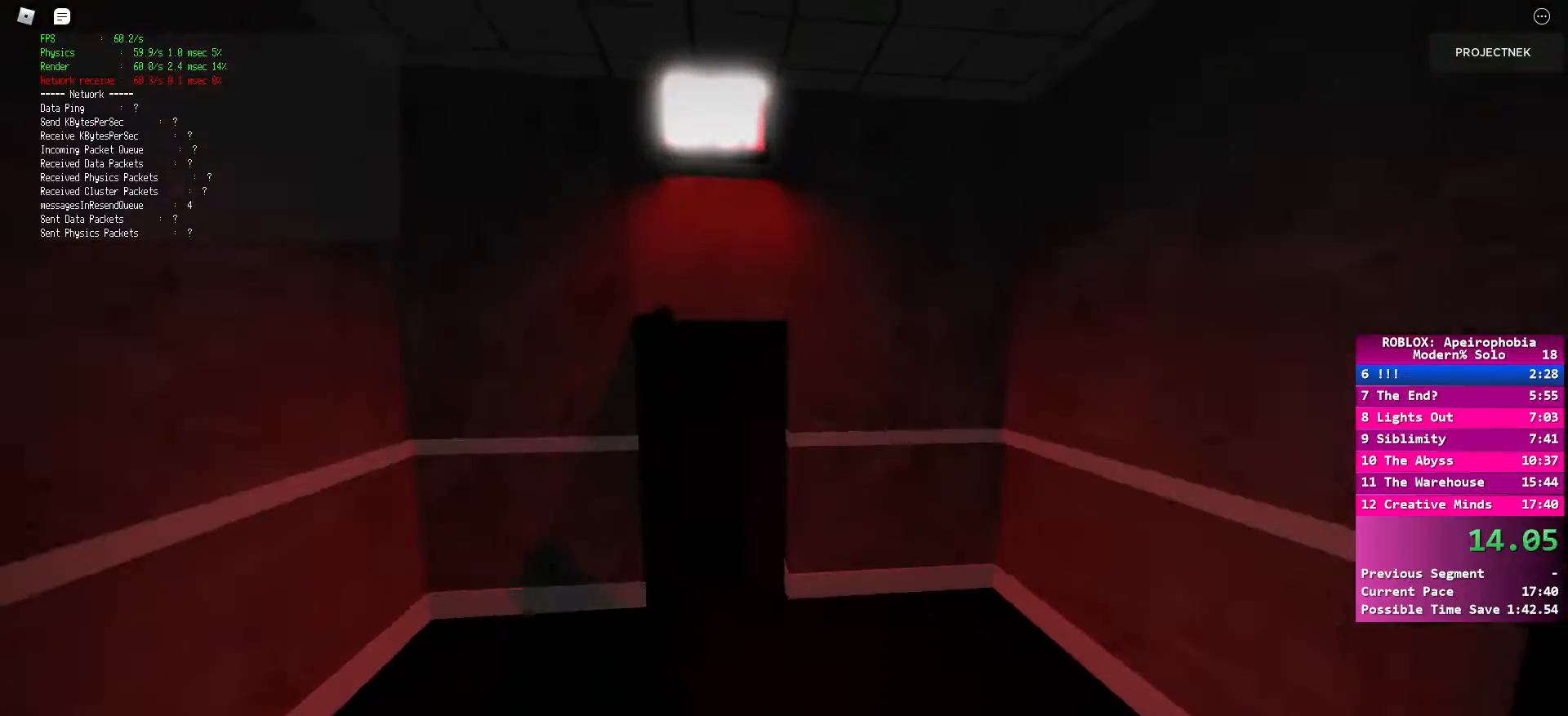
{"keys": ["shift", "w"], "mouse": [], "events": [[50, "space", "up"], [117, "shift", "down"]]}
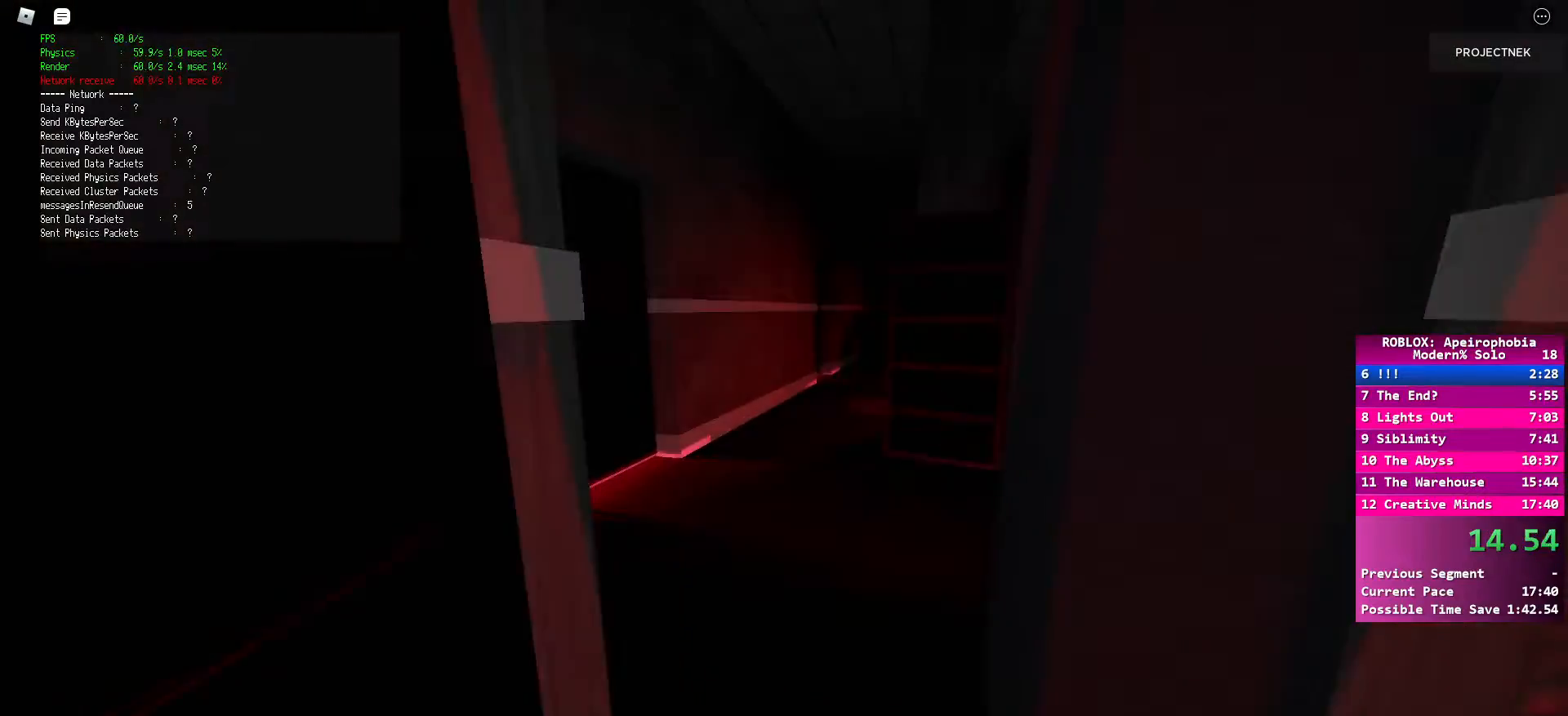
{"keys": ["shift", "w"], "mouse": [], "events": [[217, "space", "down"], [250, "shift", "up"], [350, "space", "up"], [467, "shift", "down"]]}
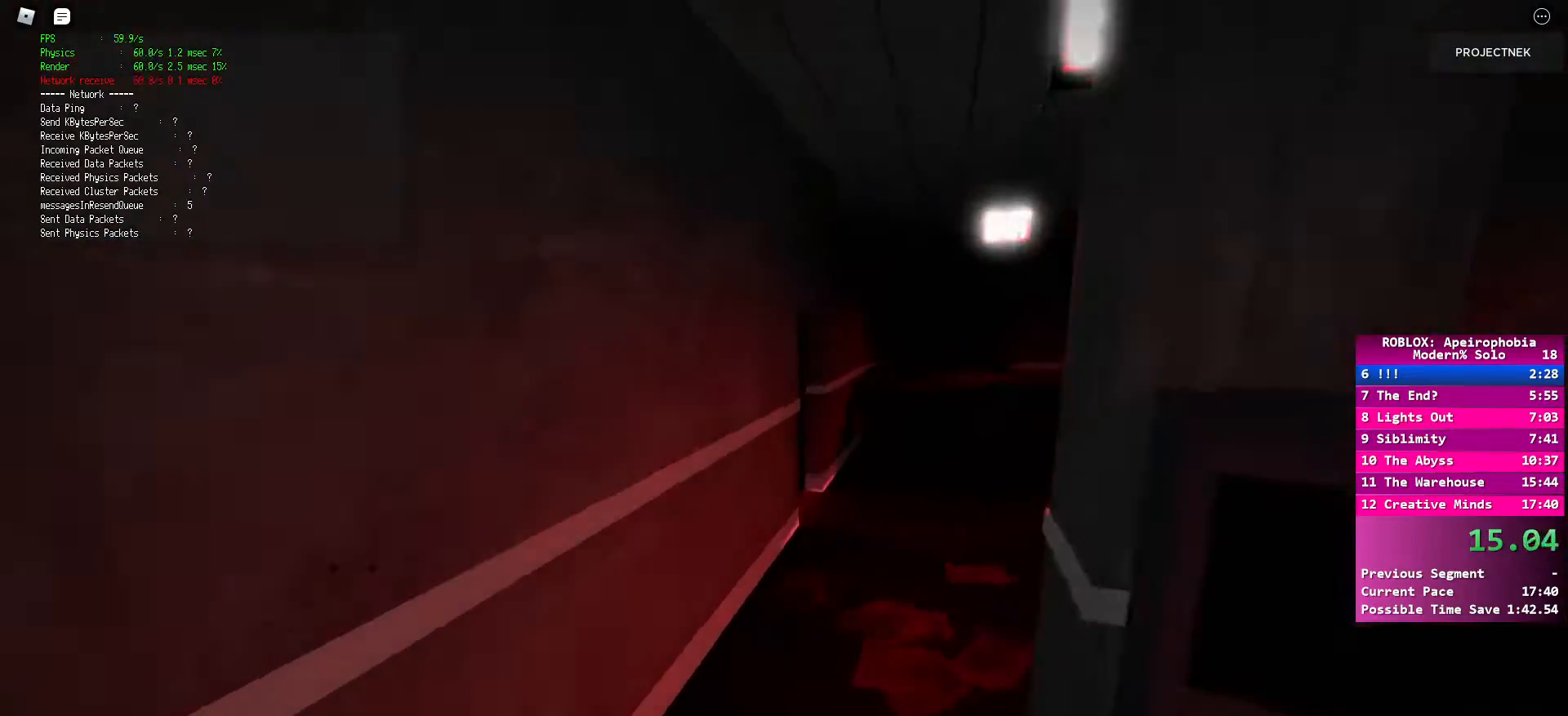
{"keys": ["shift", "w"], "mouse": [], "events": []}
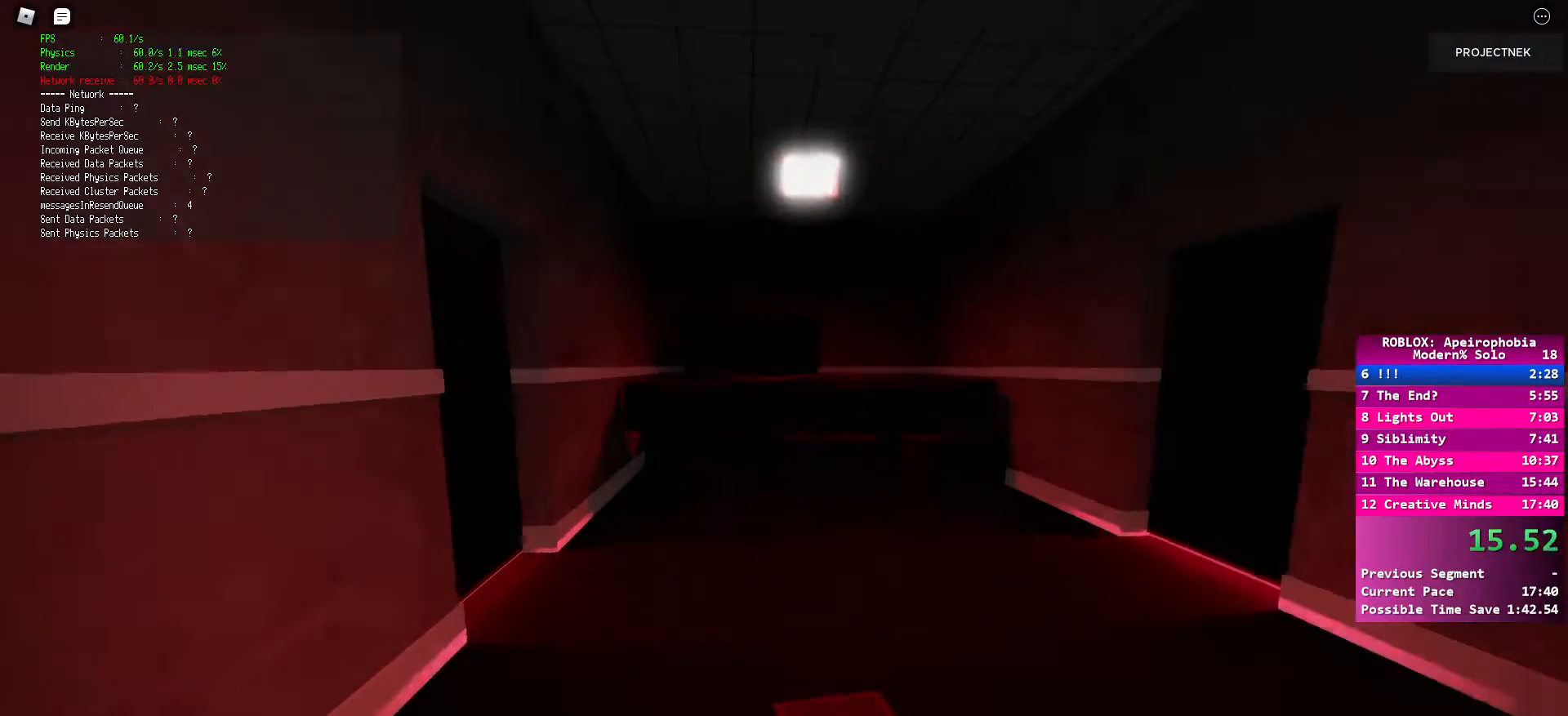
{"keys": ["shift", "w"], "mouse": [], "events": []}
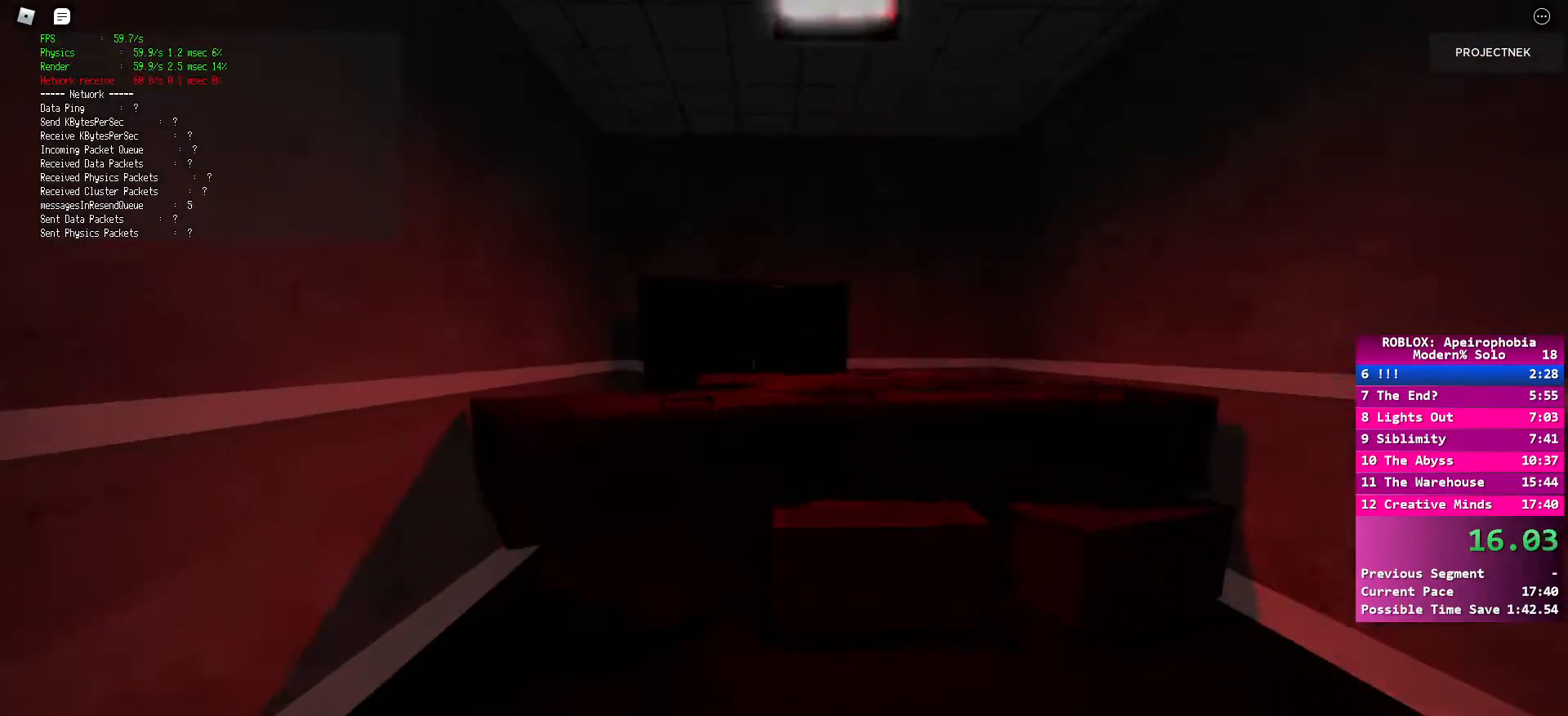
{"keys": ["shift", "w"], "mouse": [], "events": [[50, "shift", "up"], [50, "space", "down"], [167, "space", "up"], [217, "shift", "down"]]}
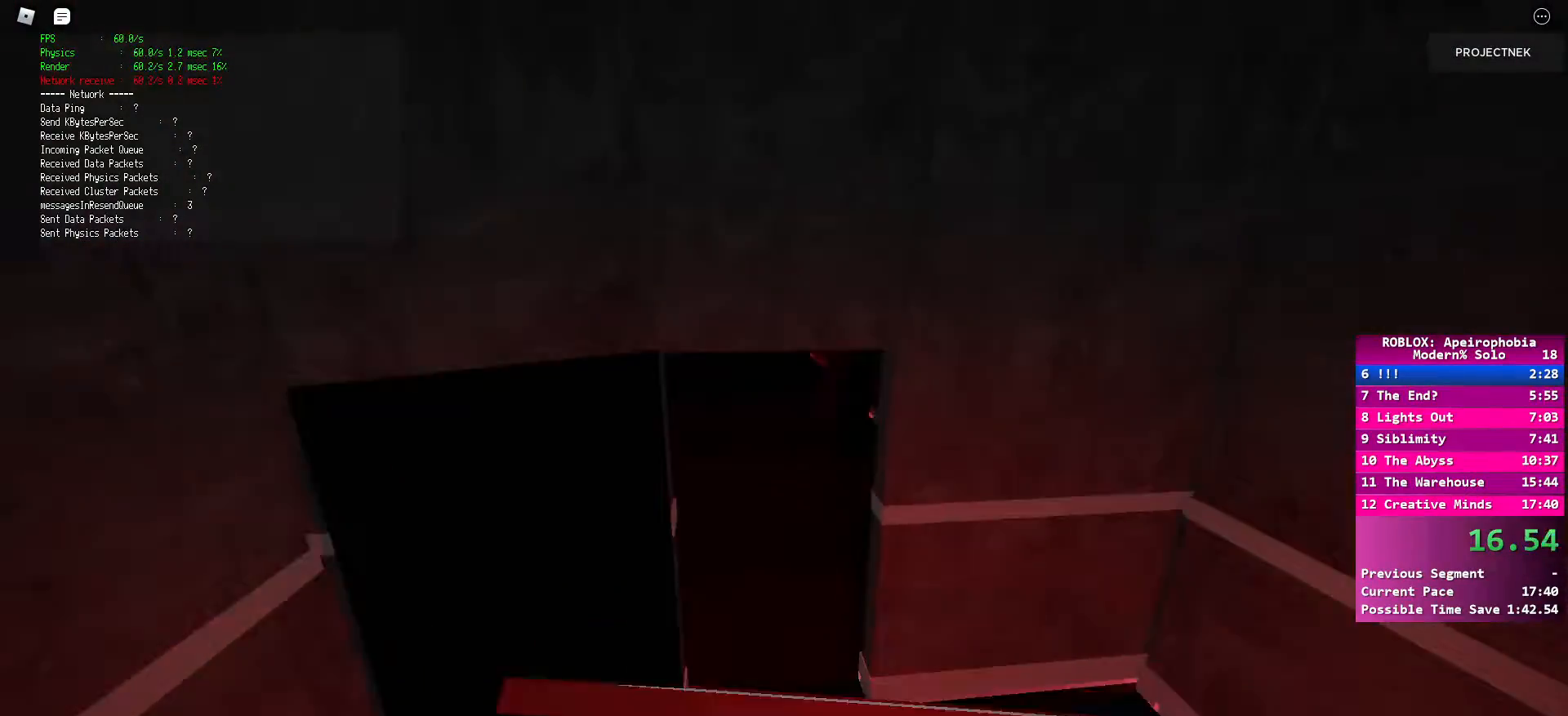
{"keys": ["shift", "w"], "mouse": [], "events": []}
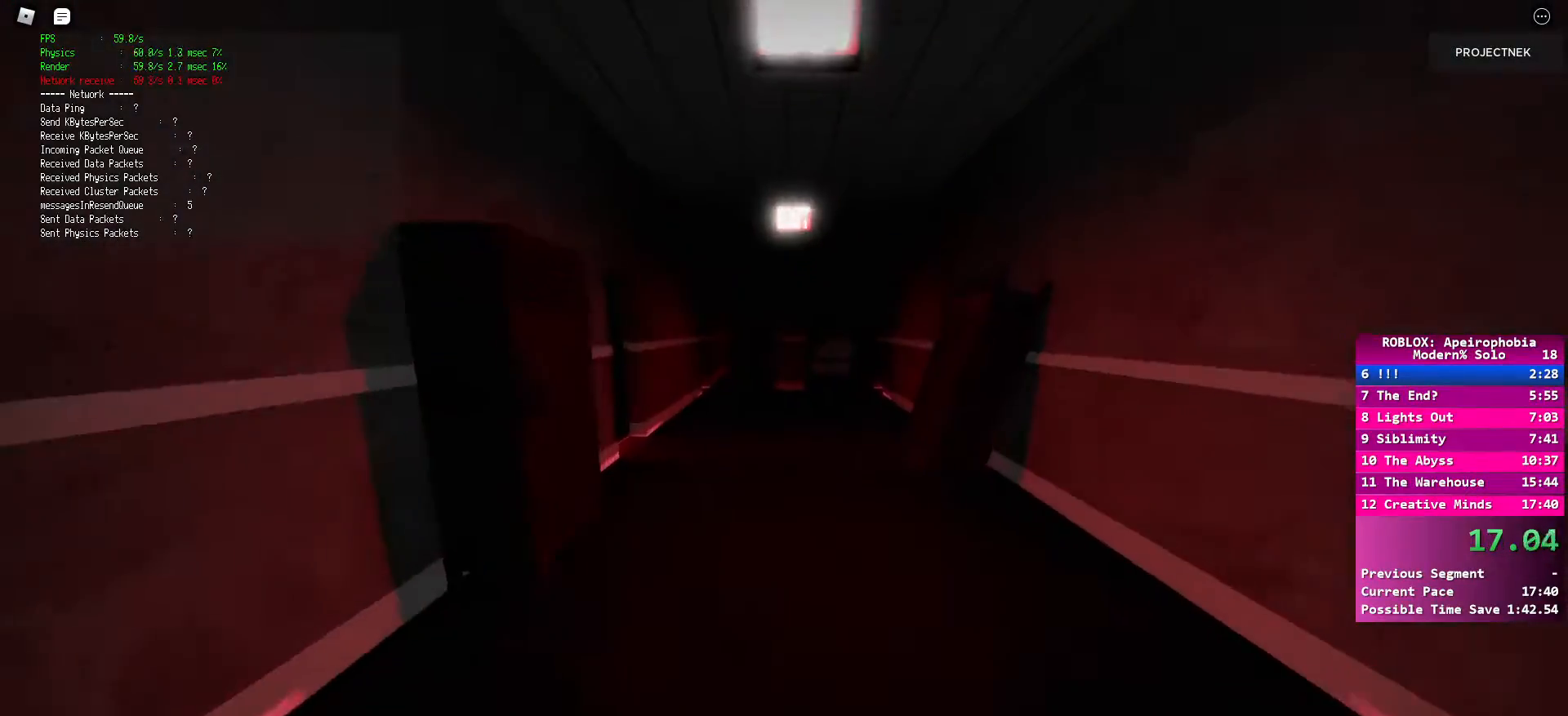
{"keys": ["shift", "w"], "mouse": [], "events": [[117, "space", "down"], [167, "shift", "up"], [283, "space", "up"], [400, "shift", "down"]]}
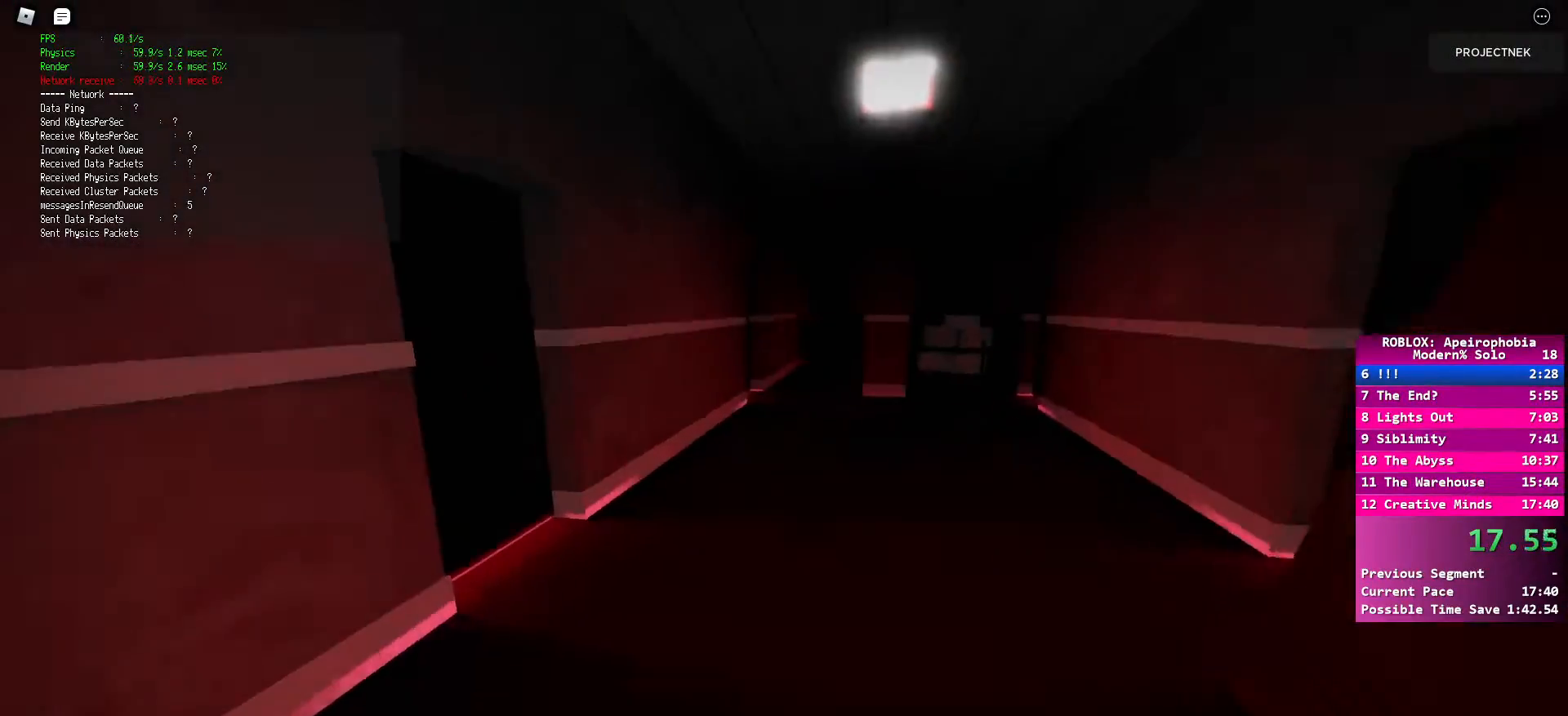
{"keys": ["space", "w"], "mouse": [], "events": [[400, "space", "down"], [433, "shift", "up"]]}
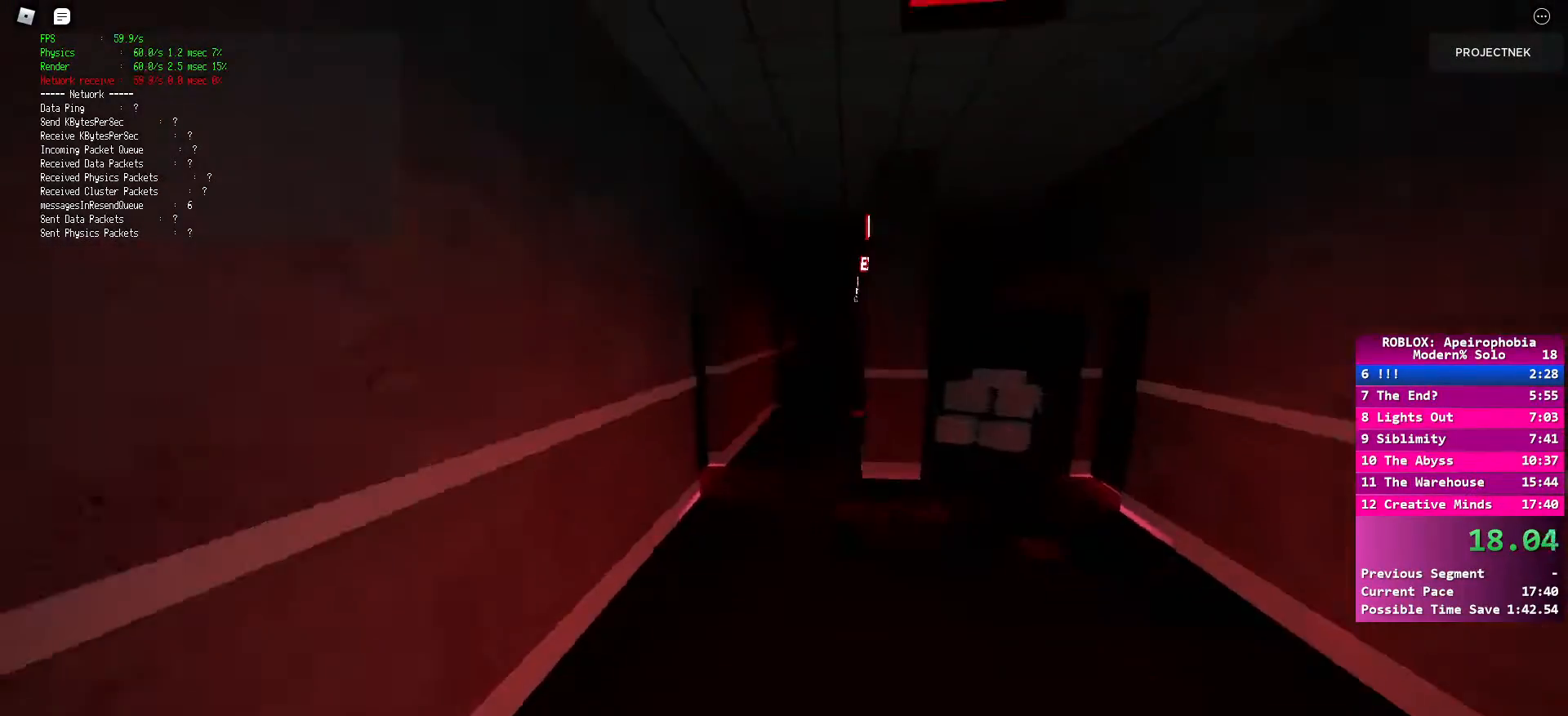
{"keys": ["shift", "w"], "mouse": [], "events": [[50, "space", "up"], [117, "shift", "down"]]}
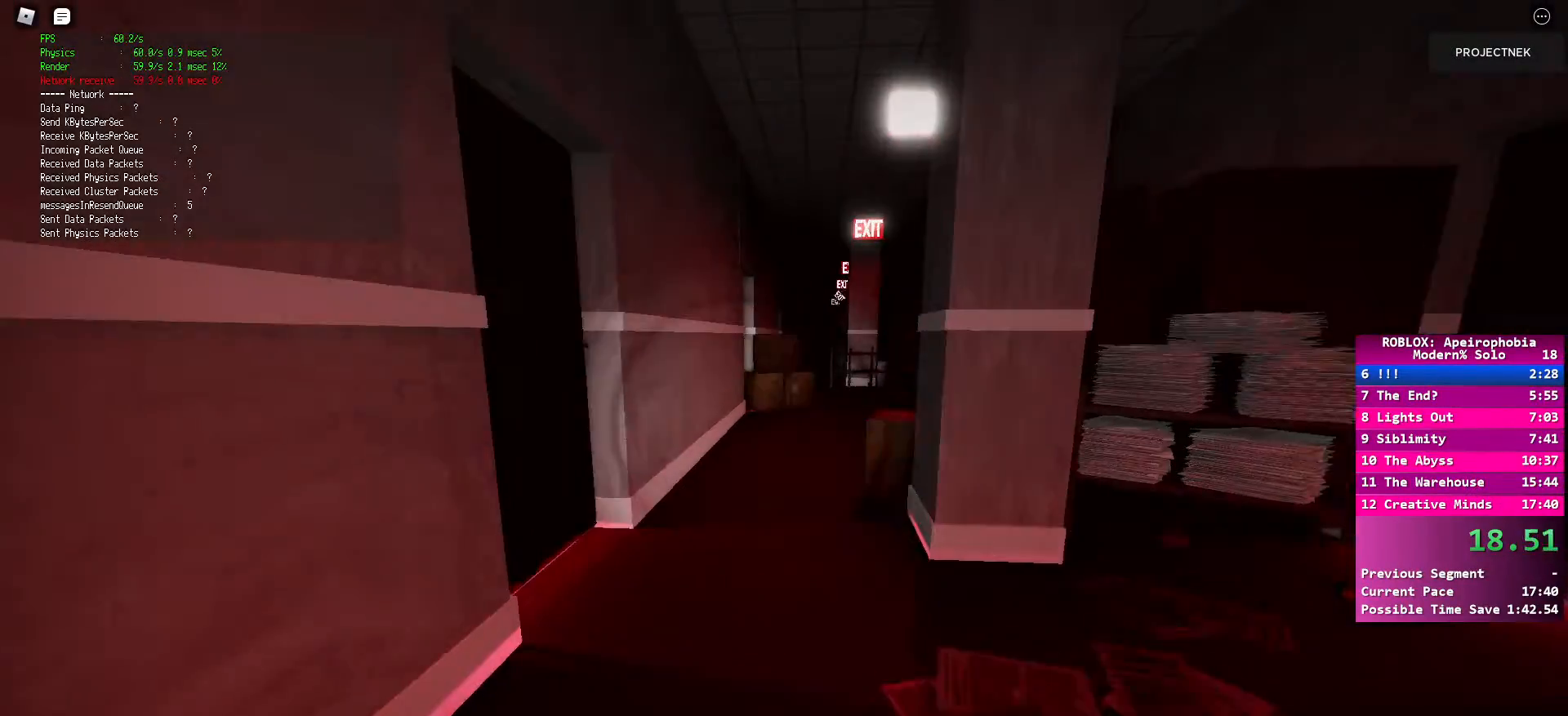
{"keys": ["w"], "mouse": [], "events": [[267, "space", "down"], [300, "shift", "up"], [400, "space", "up"]]}
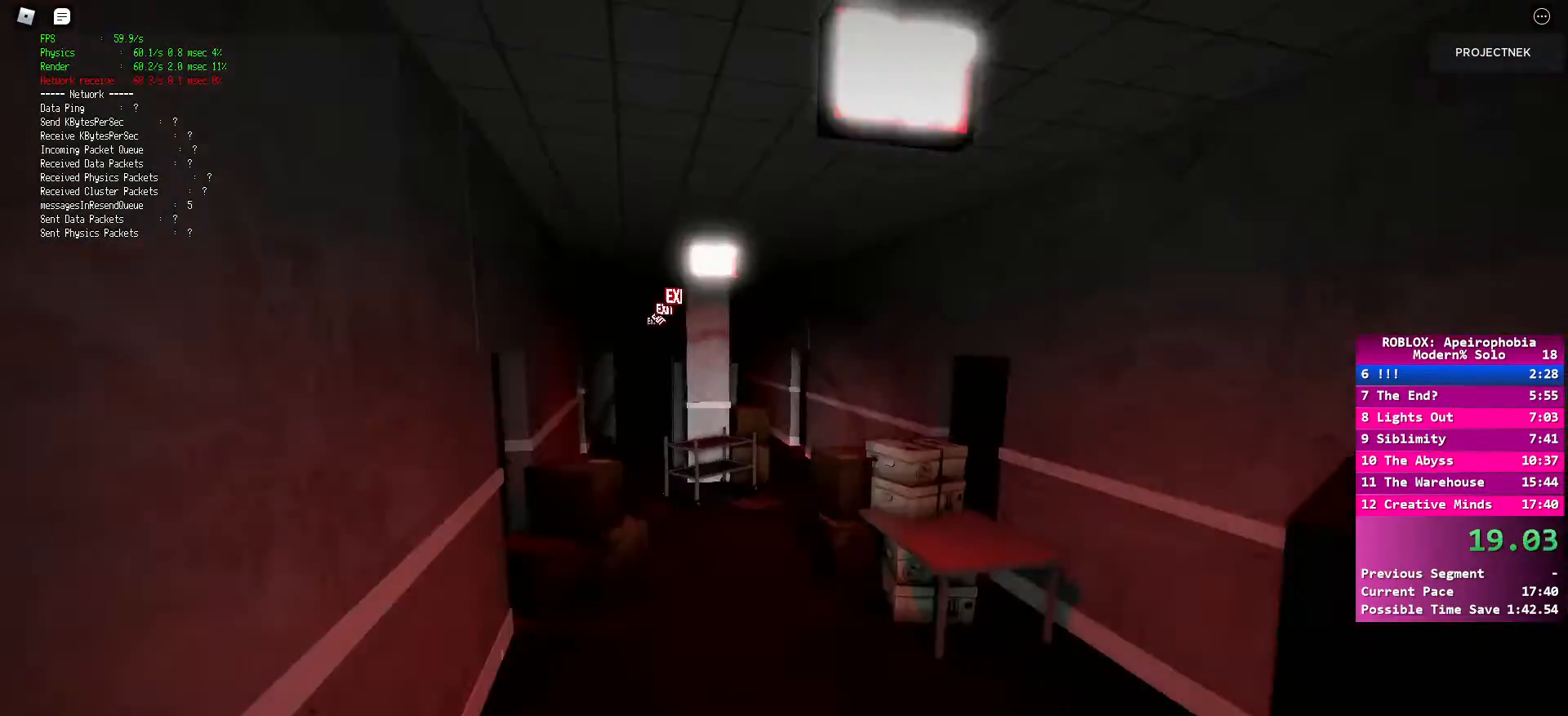
{"keys": ["shift", "w"], "mouse": [], "events": [[50, "shift", "down"]]}
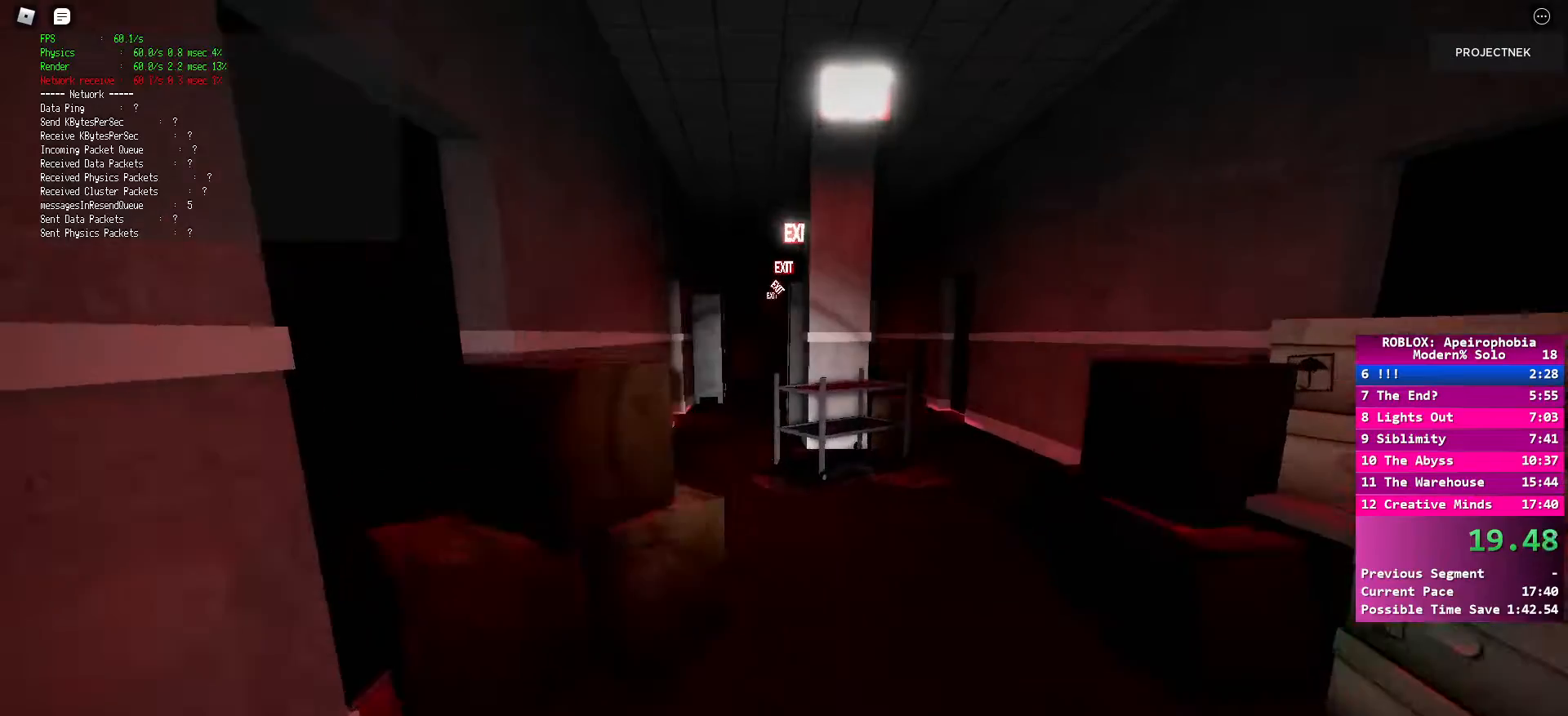
{"keys": ["shift", "w"], "mouse": [], "events": [[50, "space", "down"], [67, "shift", "up"], [183, "space", "up"], [217, "shift", "down"]]}
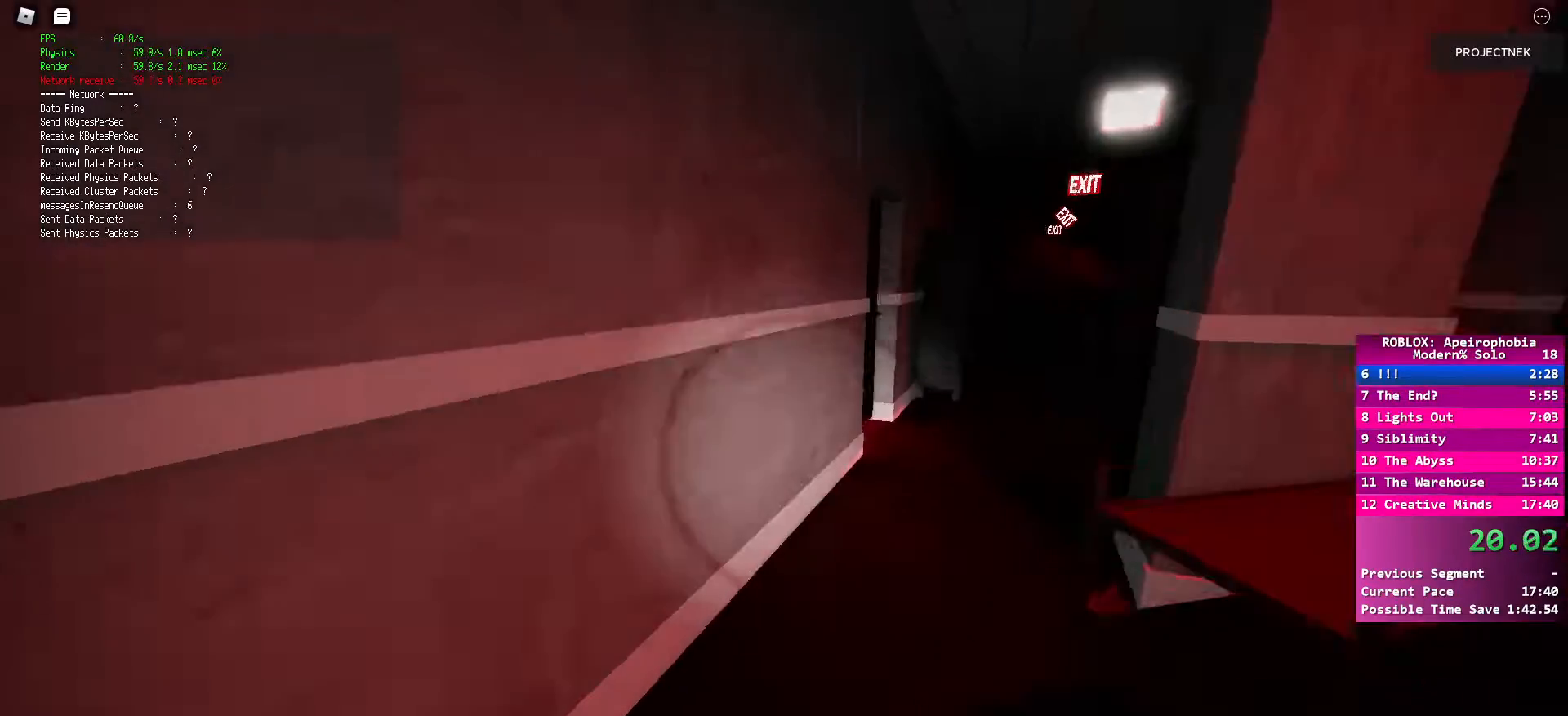
{"keys": ["w"], "mouse": [], "events": [[367, "shift", "up"], [367, "space", "down"], [483, "space", "up"]]}
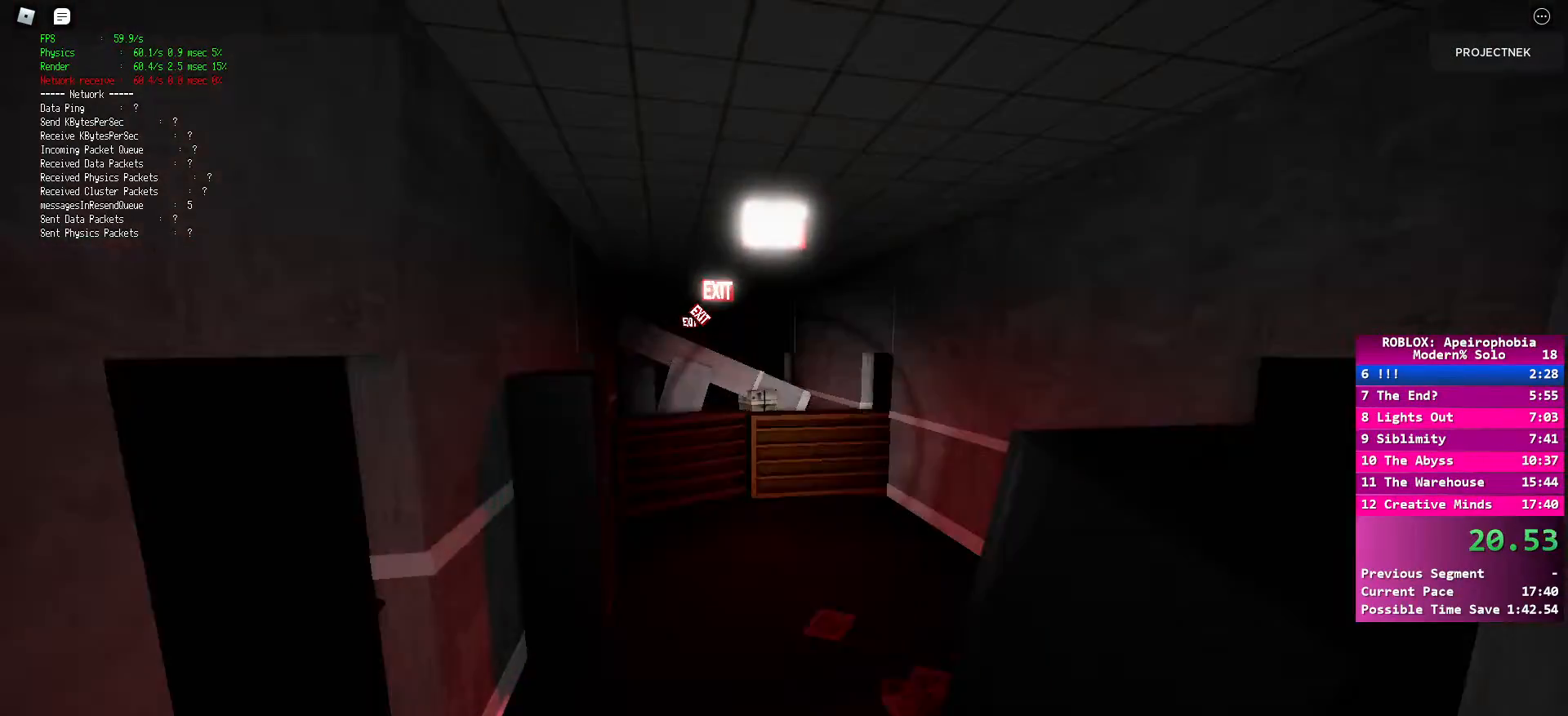
{"keys": ["shift", "w"], "mouse": [], "events": [[100, "shift", "down"]]}
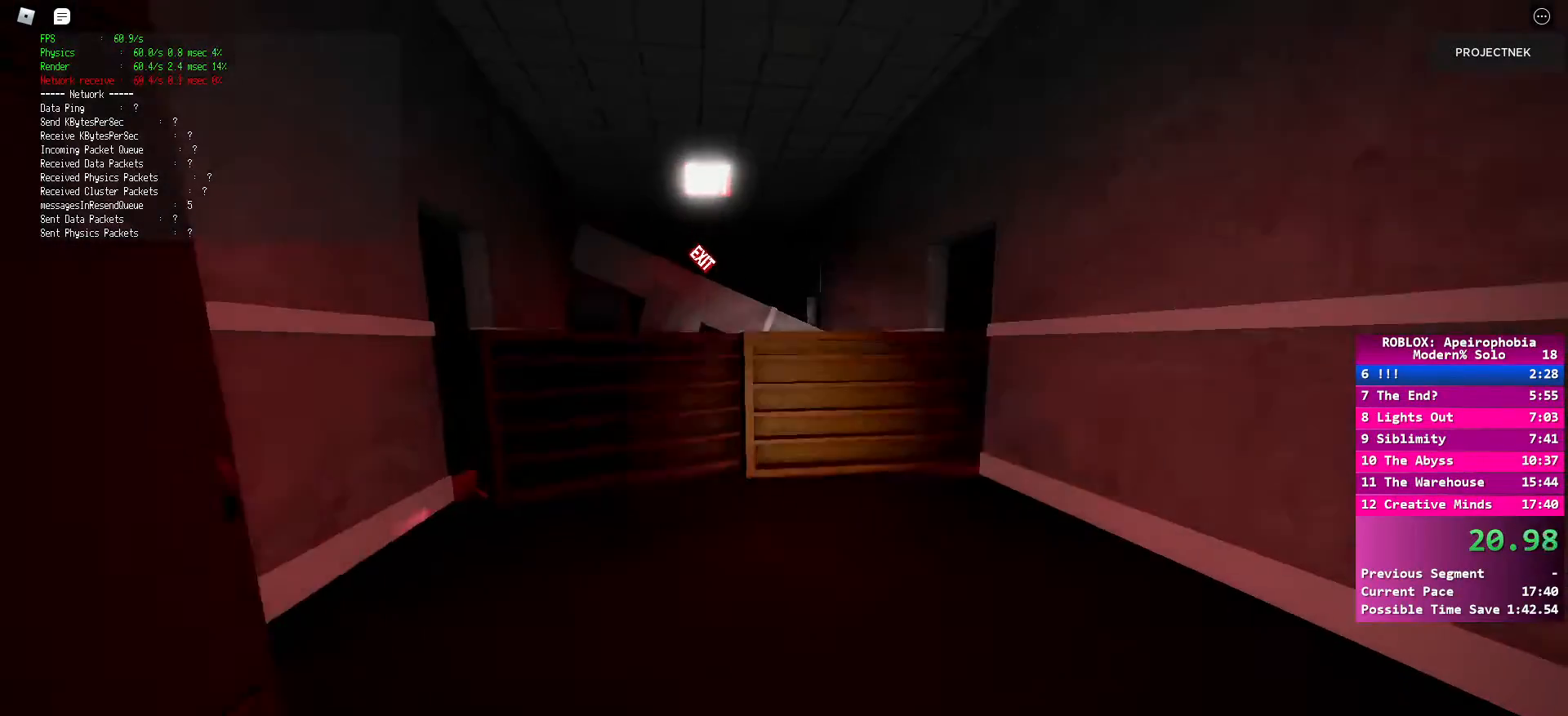
{"keys": ["space", "w"], "mouse": [], "events": [[400, "space", "down"], [417, "shift", "up"]]}
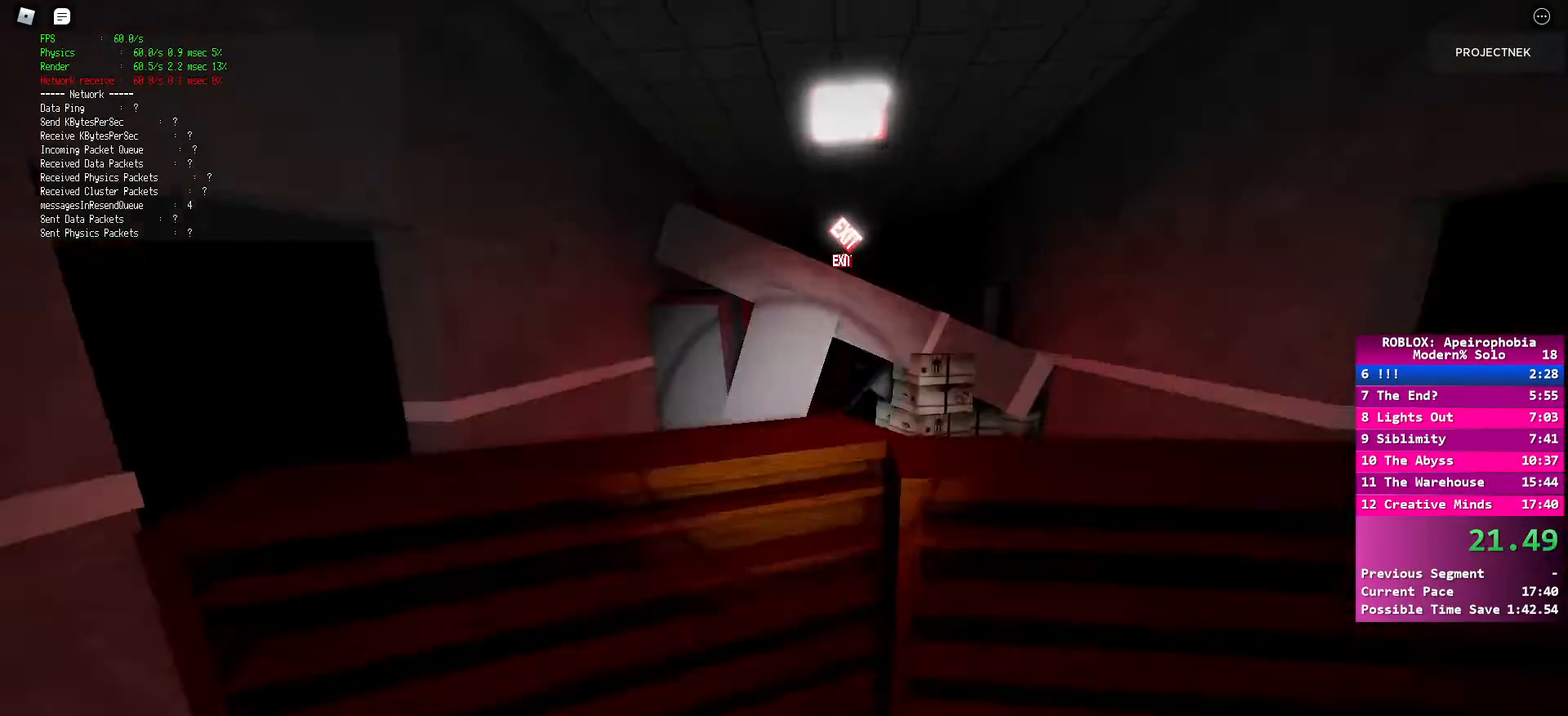
{"keys": ["shift", "w"], "mouse": [], "events": [[17, "space", "up"], [67, "shift", "down"]]}
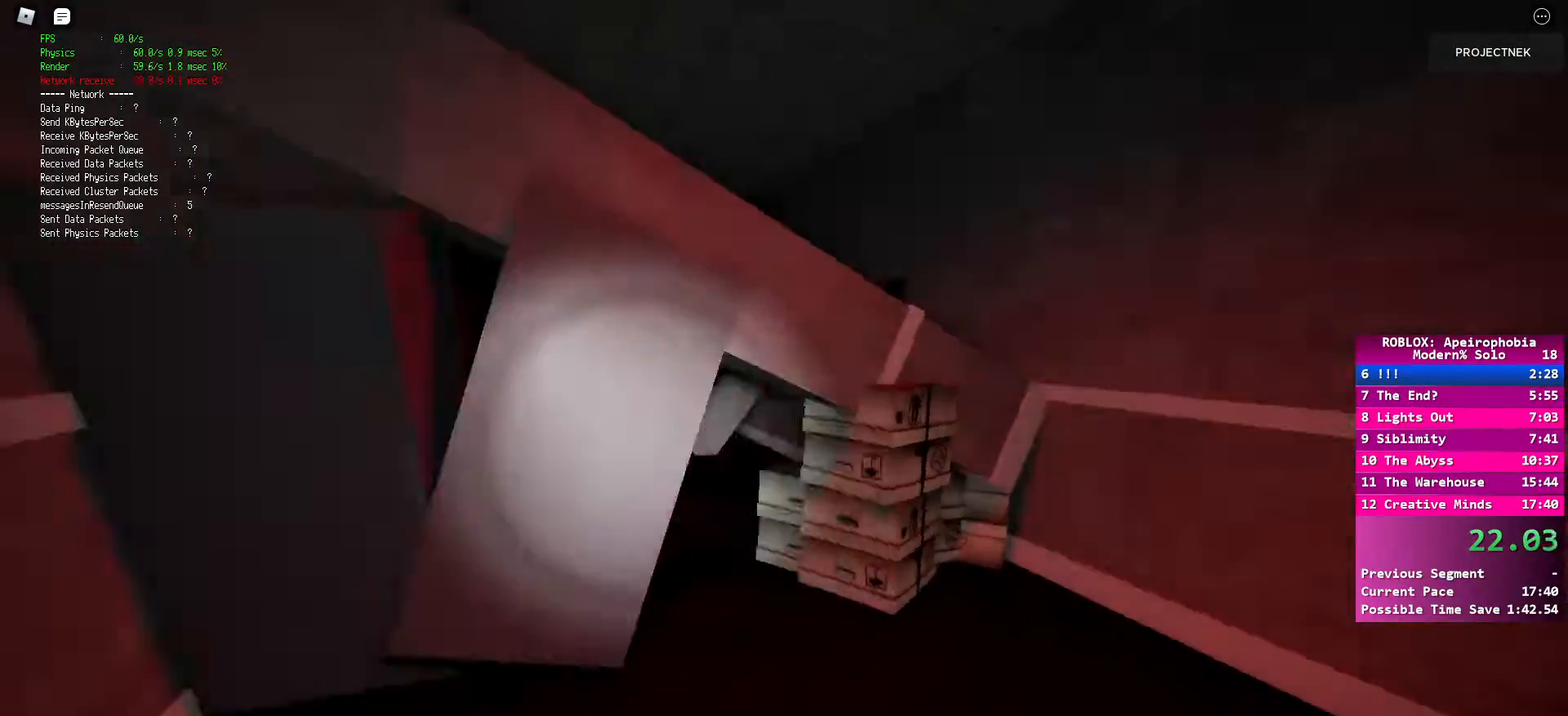
{"keys": ["shift", "w"], "mouse": [], "events": [[267, "shift", "up"], [267, "space", "down"], [400, "shift", "down"], [400, "space", "up"]]}
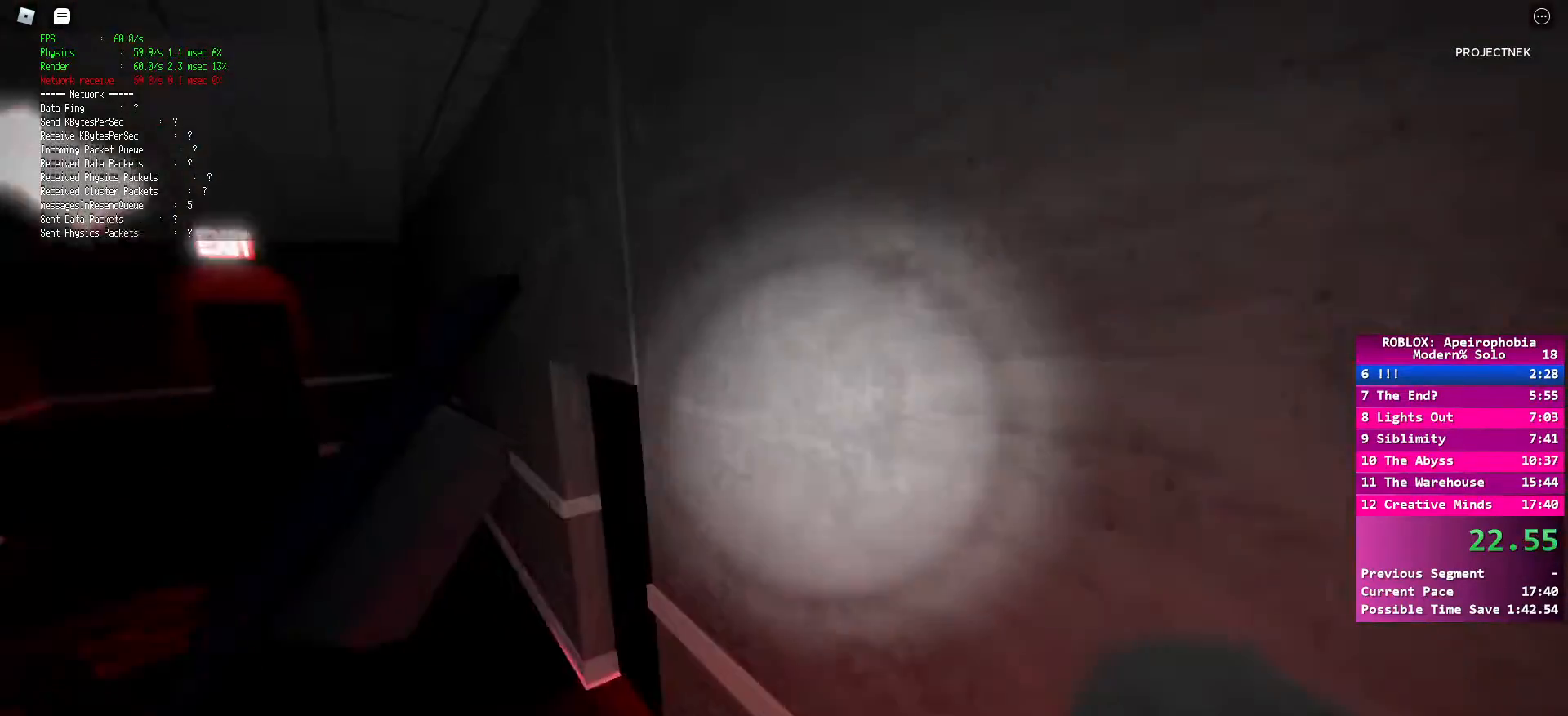
{"keys": ["shift", "w"], "mouse": [], "events": []}
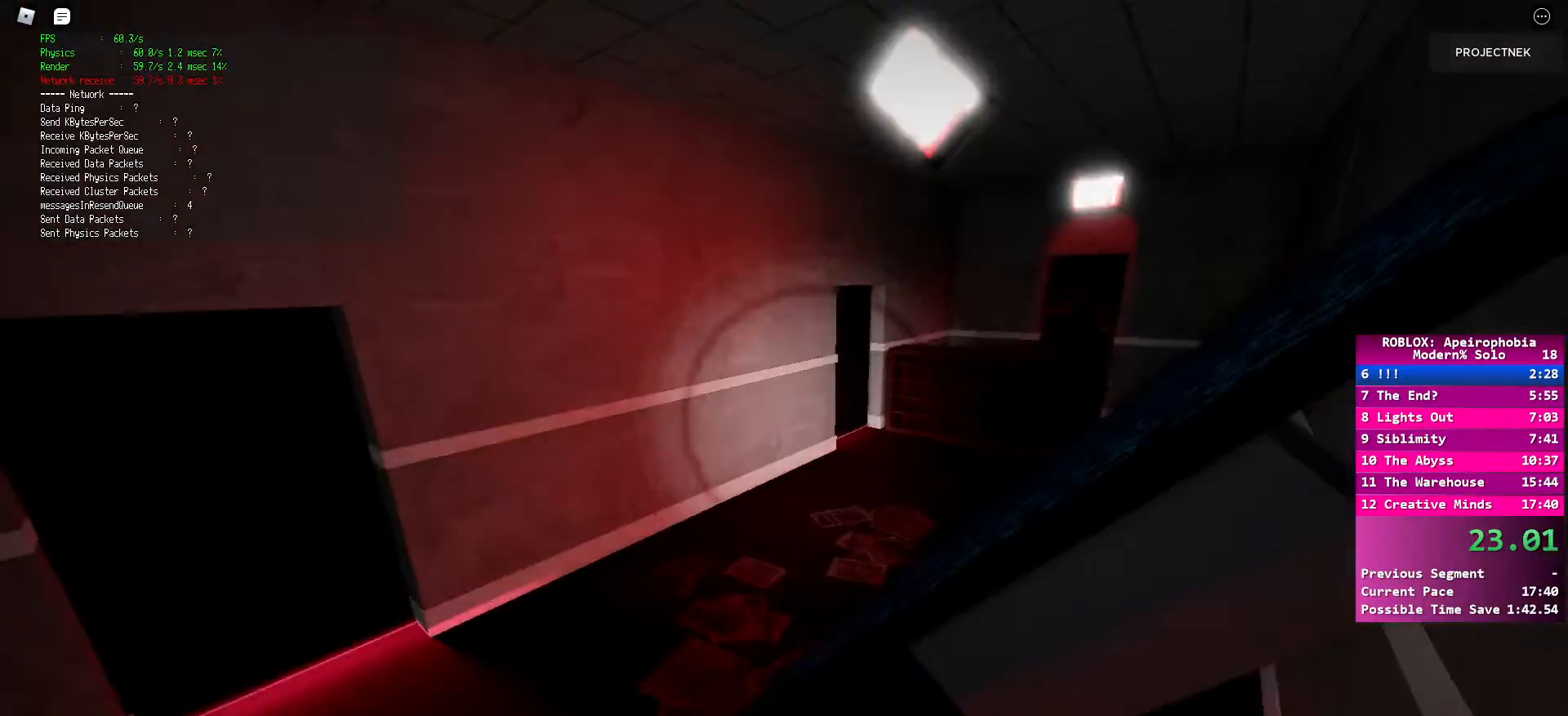
{"keys": ["shift", "w"], "mouse": [], "events": []}
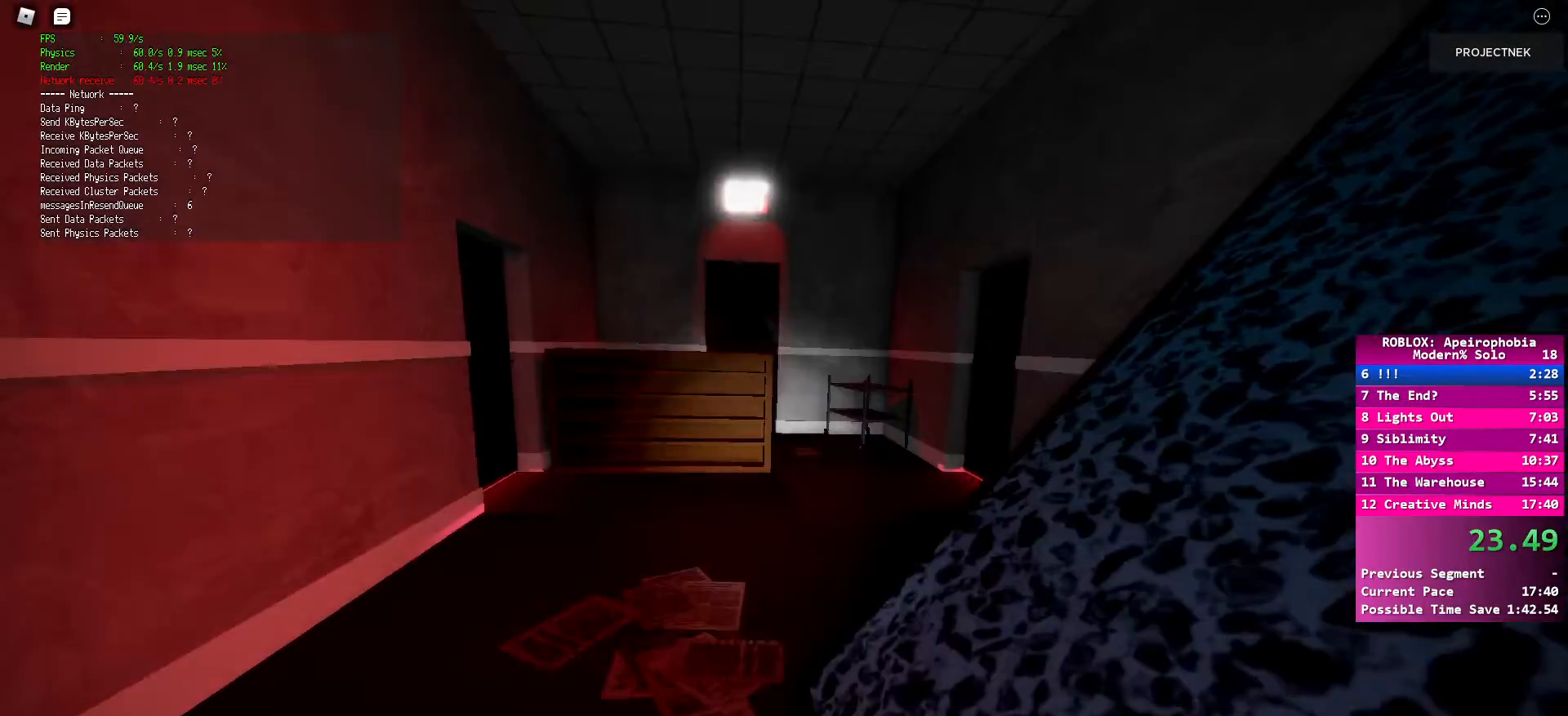
{"keys": ["space", "w"], "mouse": [], "events": [[467, "shift", "up"], [467, "space", "down"]]}
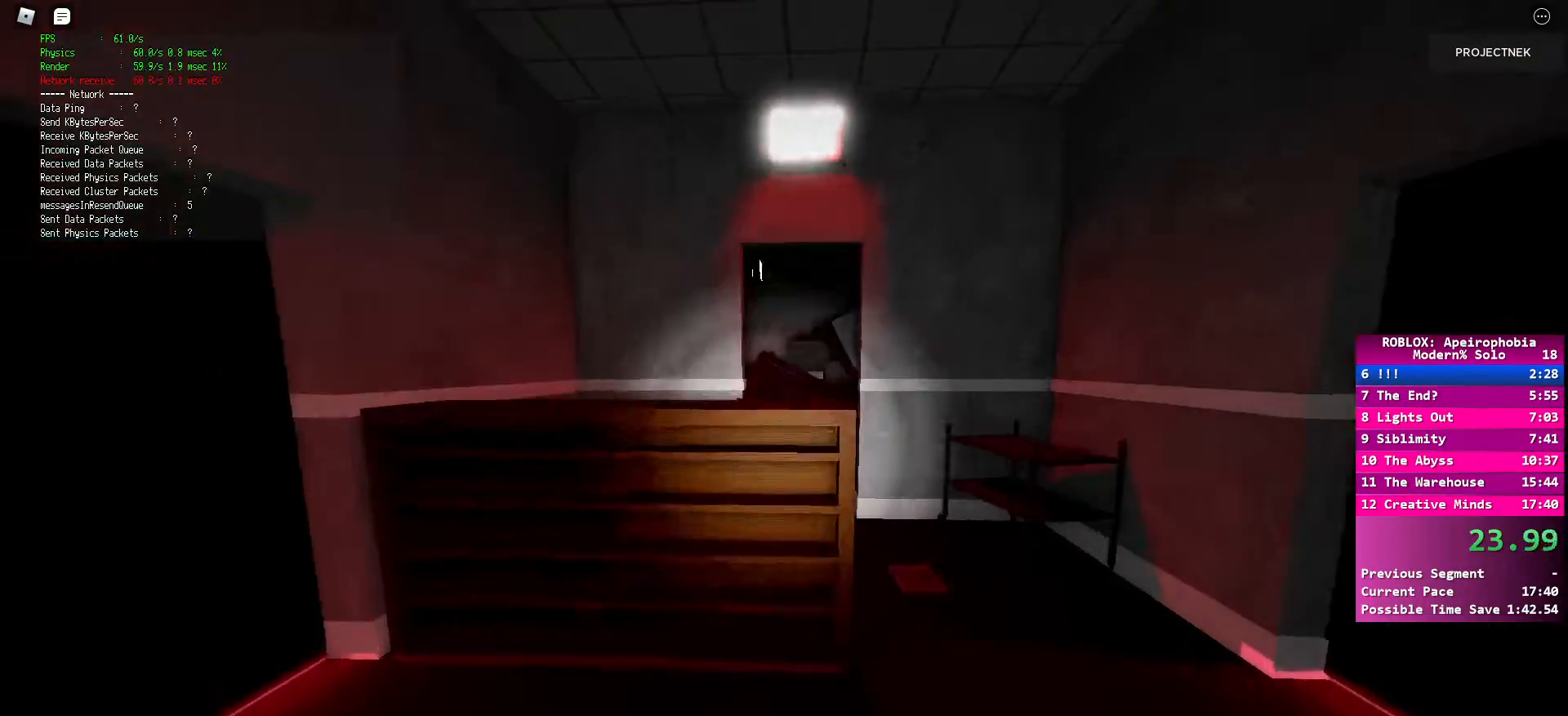
{"keys": ["shift", "w"], "mouse": [], "events": [[100, "space", "up"], [117, "shift", "down"]]}
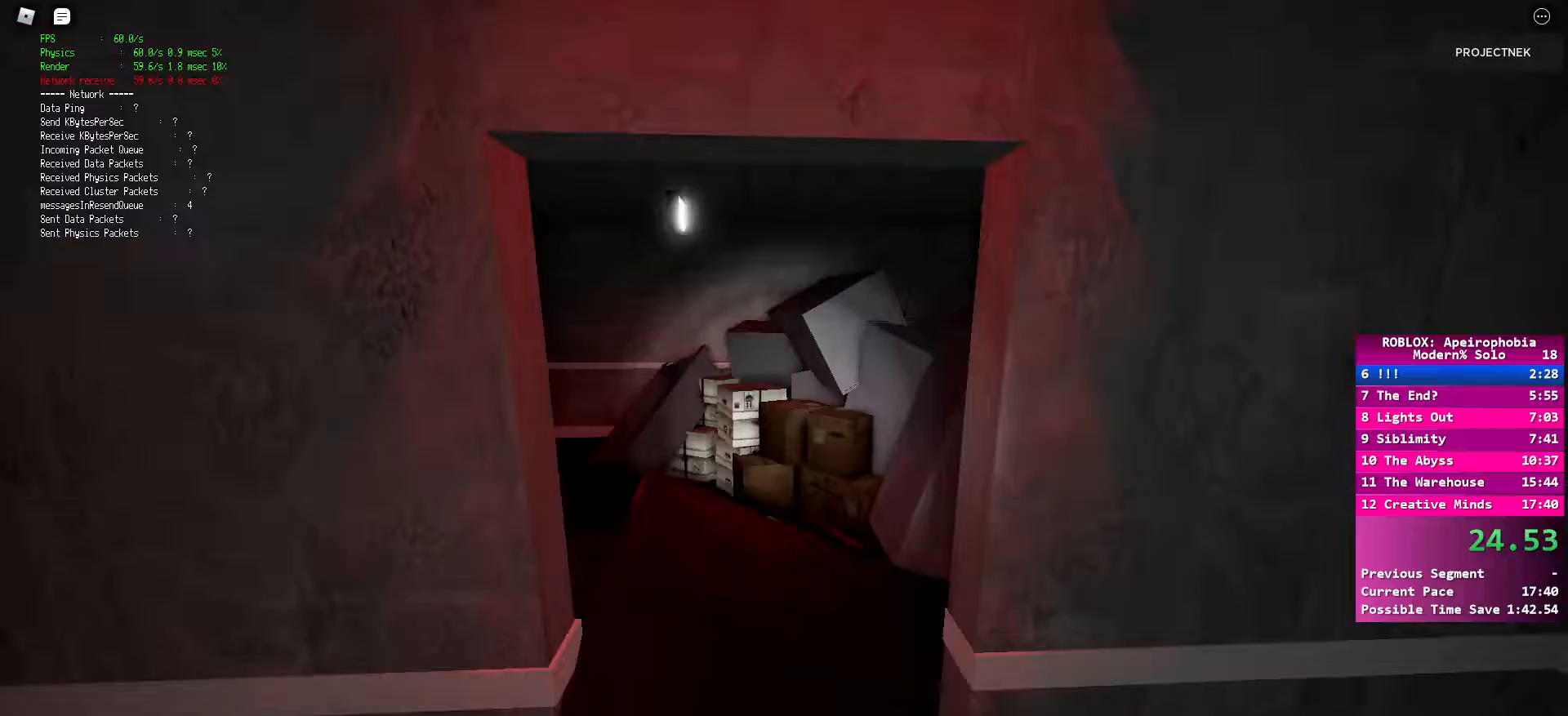
{"keys": ["space", "w"], "mouse": [], "events": [[367, "space", "down"], [383, "shift", "up"]]}
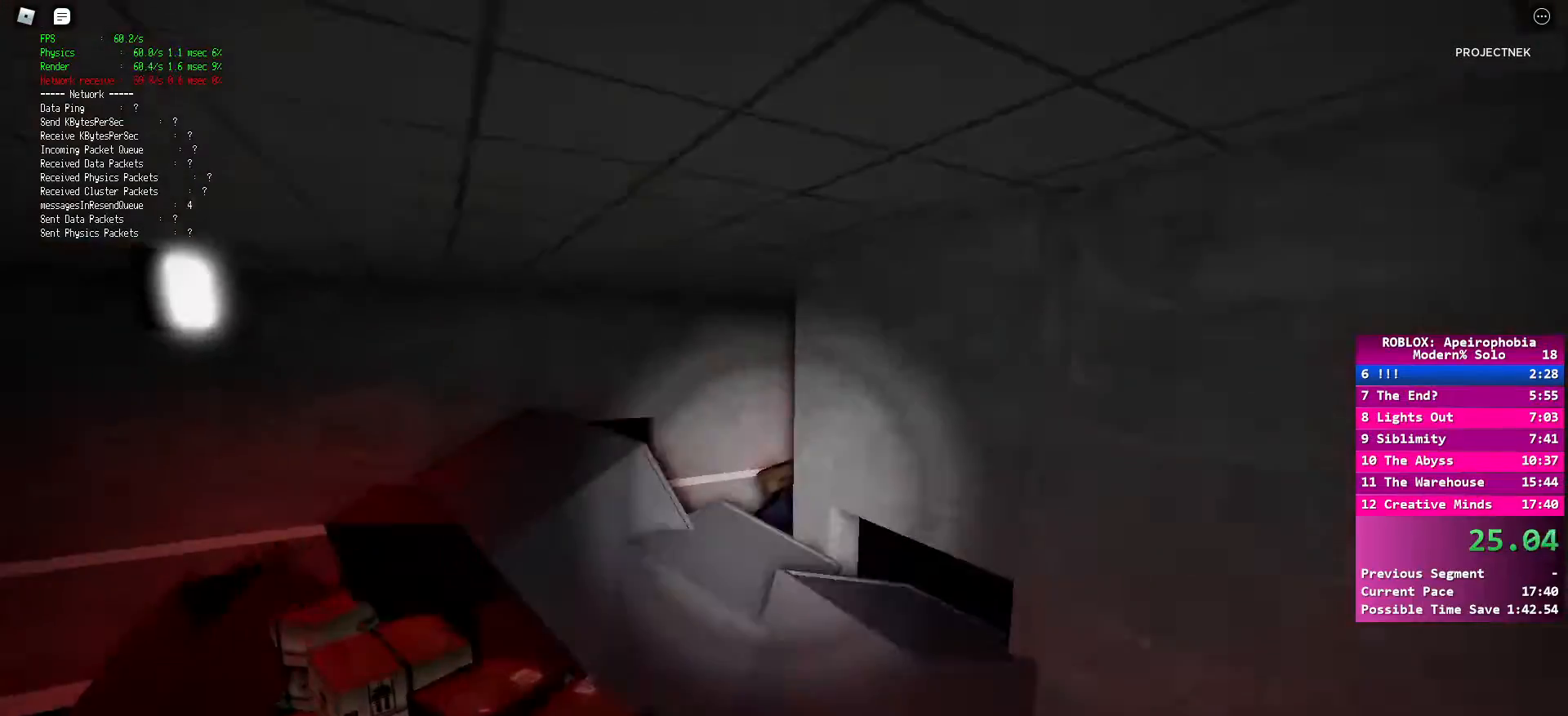
{"keys": ["shift", "w"], "mouse": [], "events": [[50, "shift", "down"], [67, "space", "up"]]}
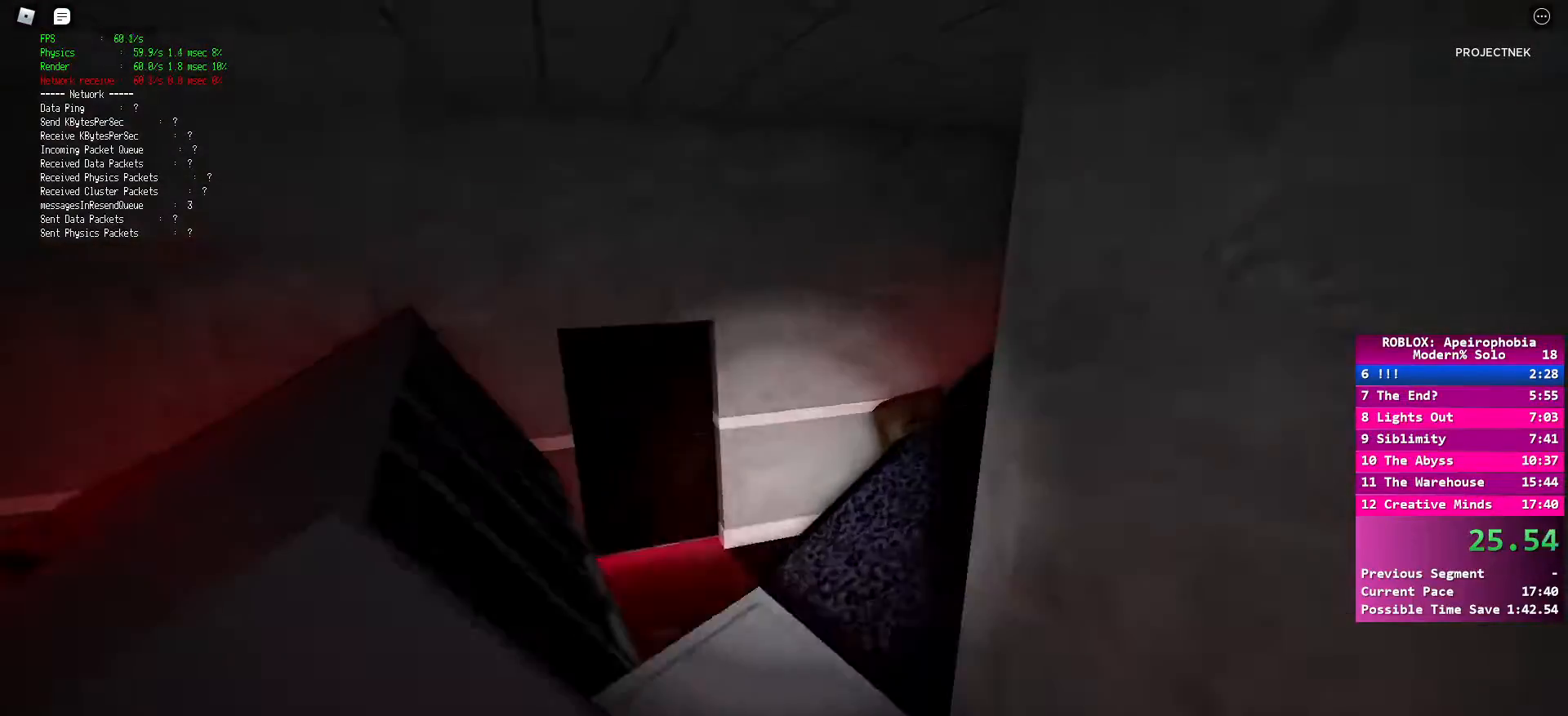
{"keys": ["shift", "w"], "mouse": [], "events": []}
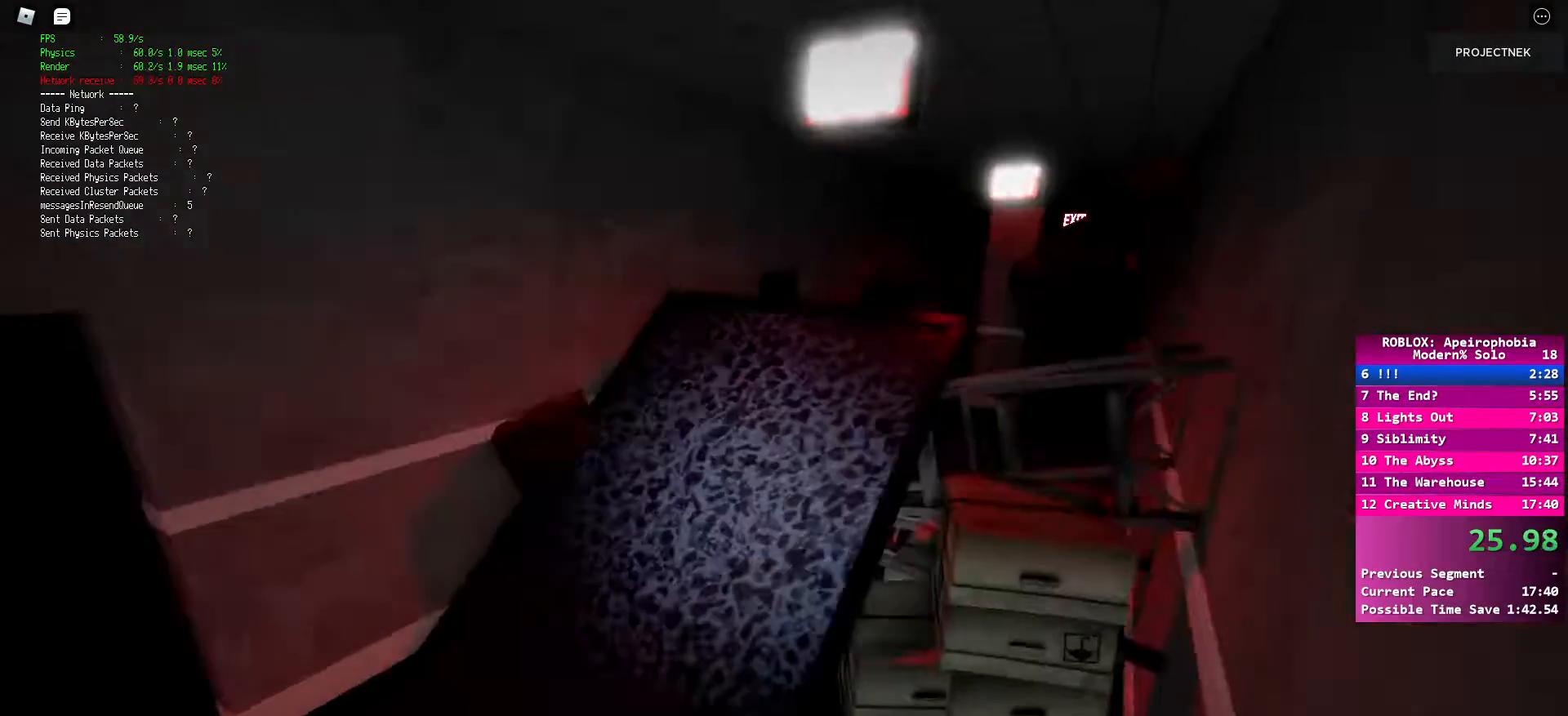
{"keys": ["shift", "w"], "mouse": [], "events": []}
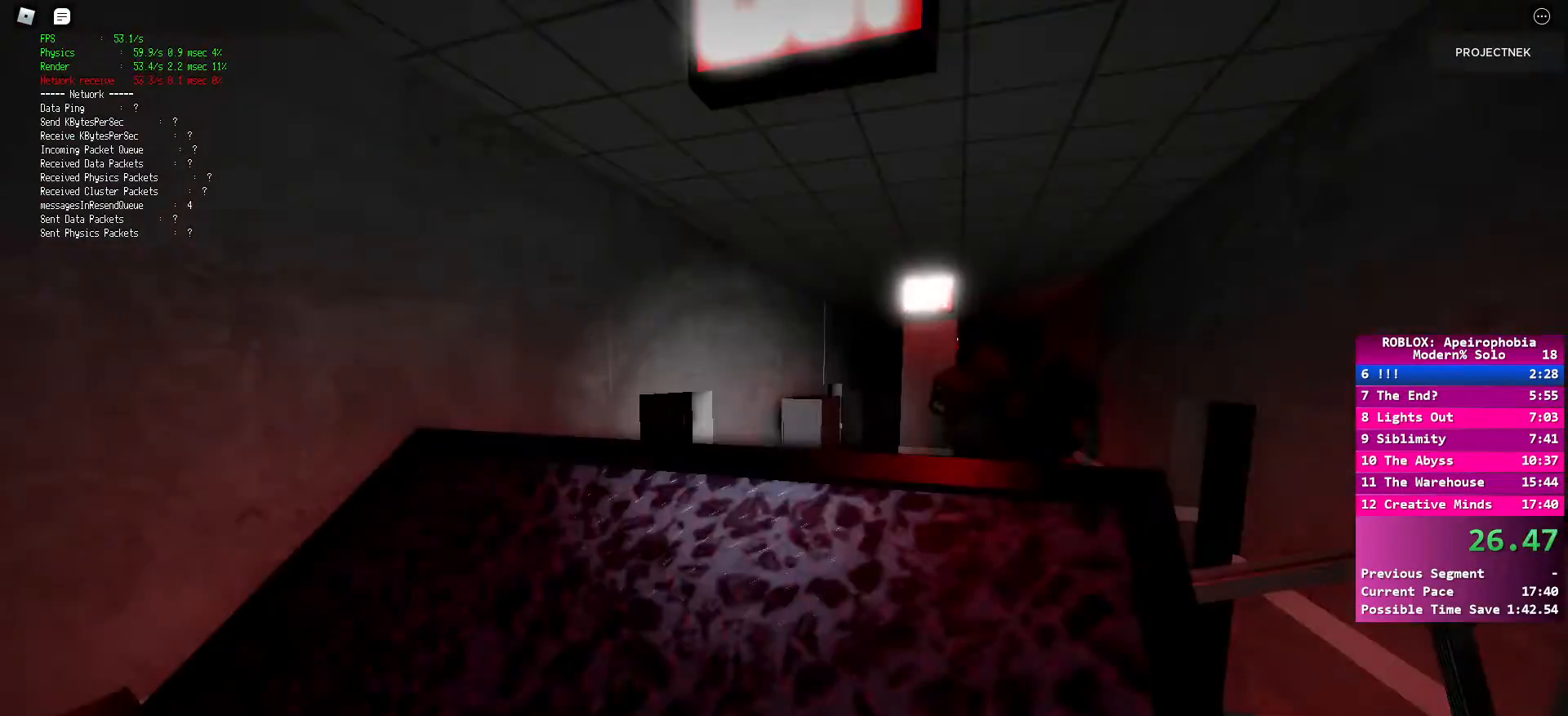
{"keys": ["shift", "w"], "mouse": [], "events": [[167, "shift", "up"], [167, "space", "down"], [333, "space", "up"], [350, "shift", "down"]]}